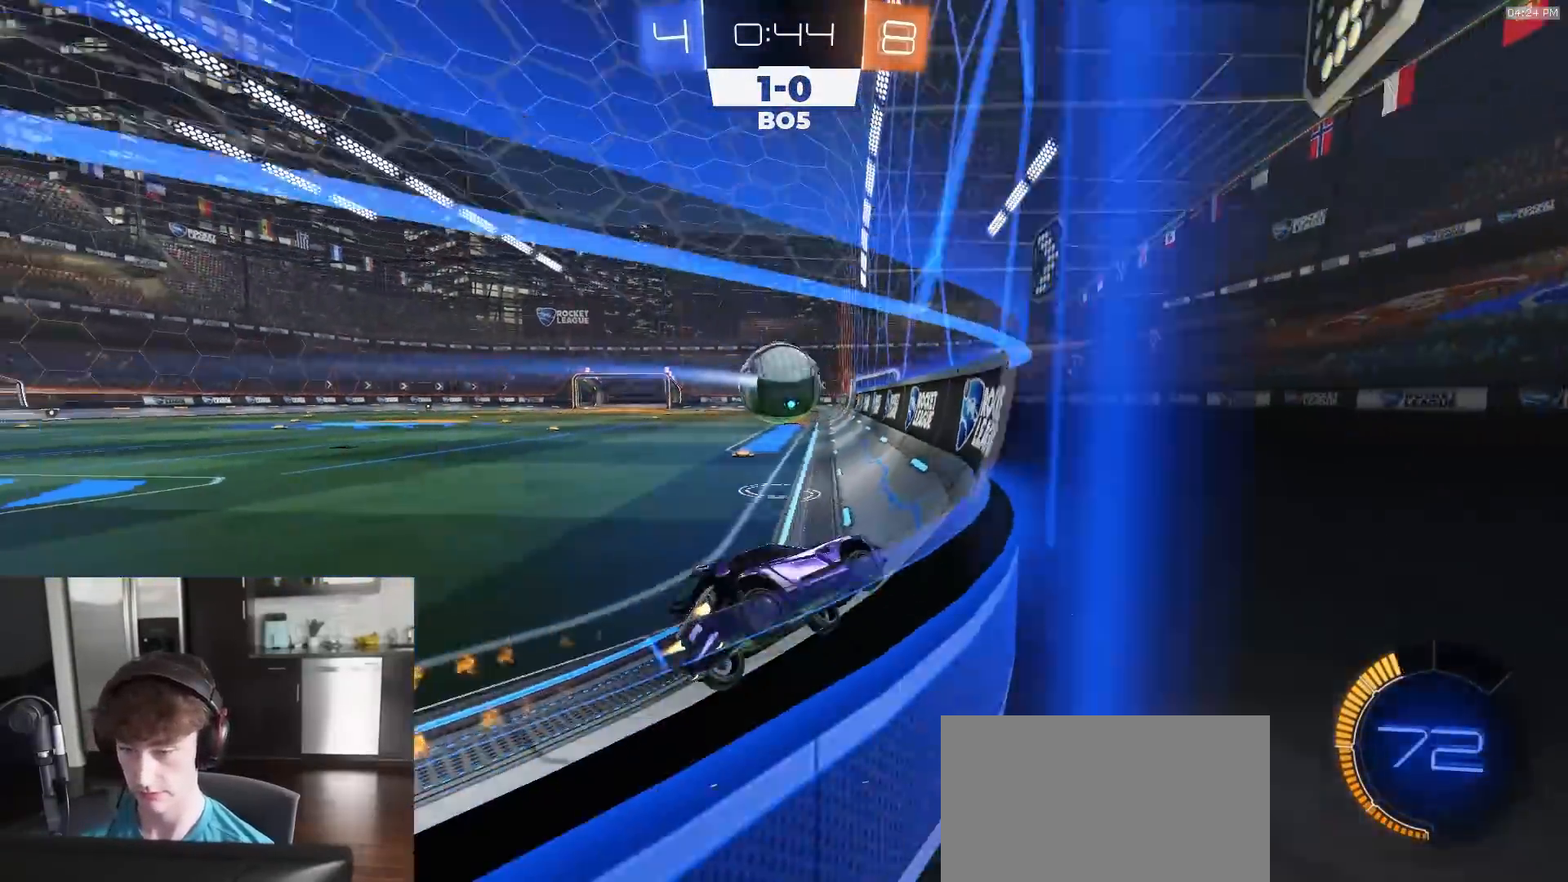
Gameplay with a controller (PlayStation layout); each line is a JSON object with the inputs held at the frame after it. "events" lists button and stick changes between this image and that frame as [ms after this image, input, new state], when the widget could be followed in between.
{"buttons": ["R1", "R2"], "left_stick": "left", "right_stick": "center", "events": []}
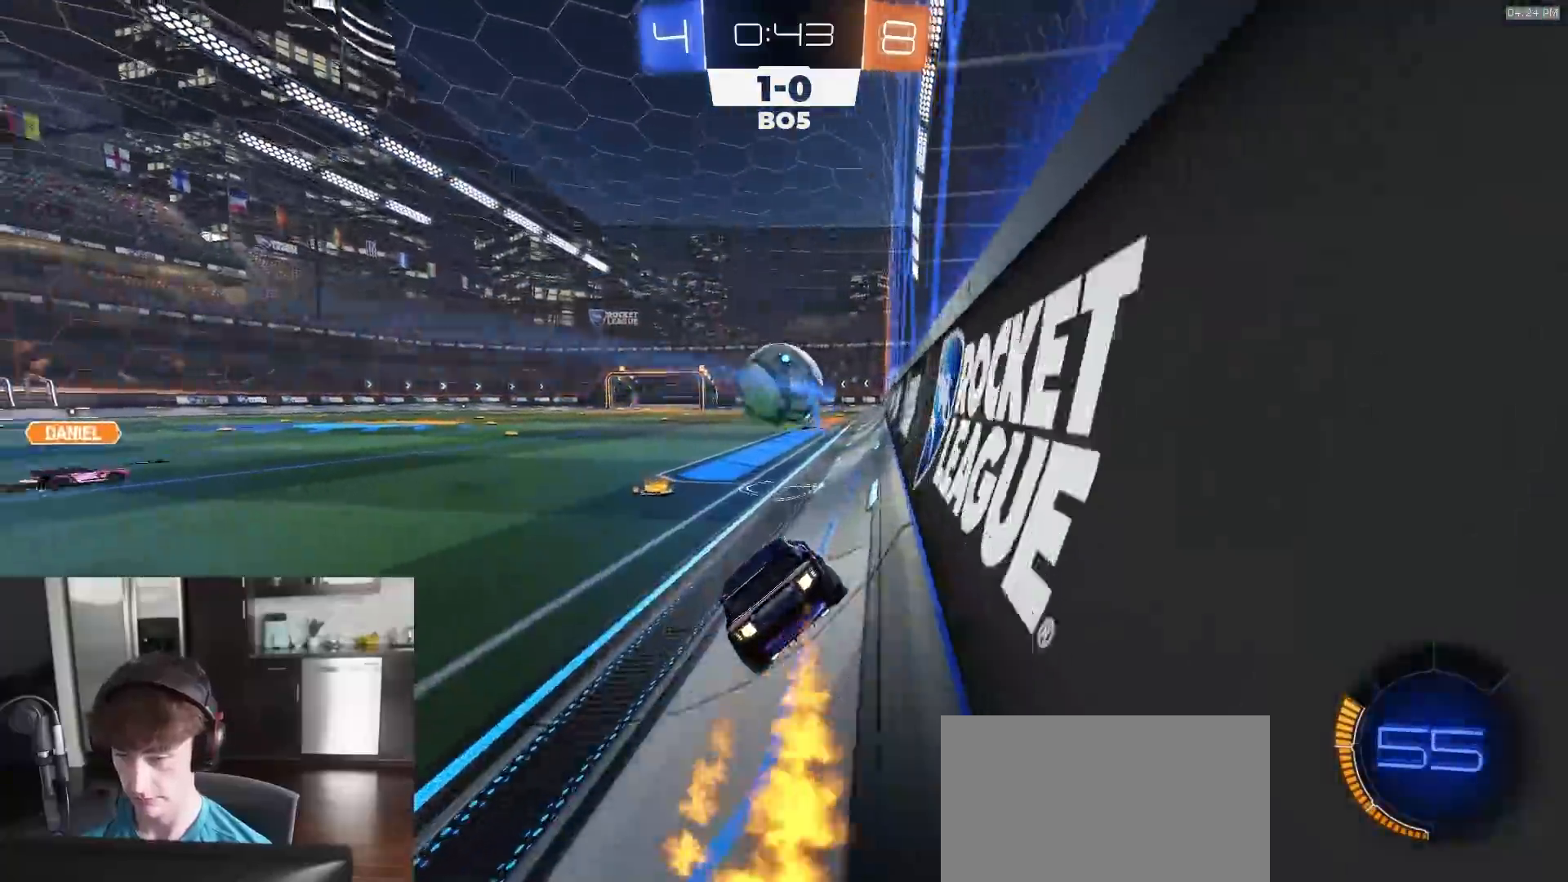
{"buttons": [], "left_stick": "right", "right_stick": "center", "events": [[100, "R1", "up"], [150, "left_stick", "center"], [167, "R2", "up"], [333, "TRIANGLE", "down"], [367, "left_stick", "right"], [400, "TRIANGLE", "up"]]}
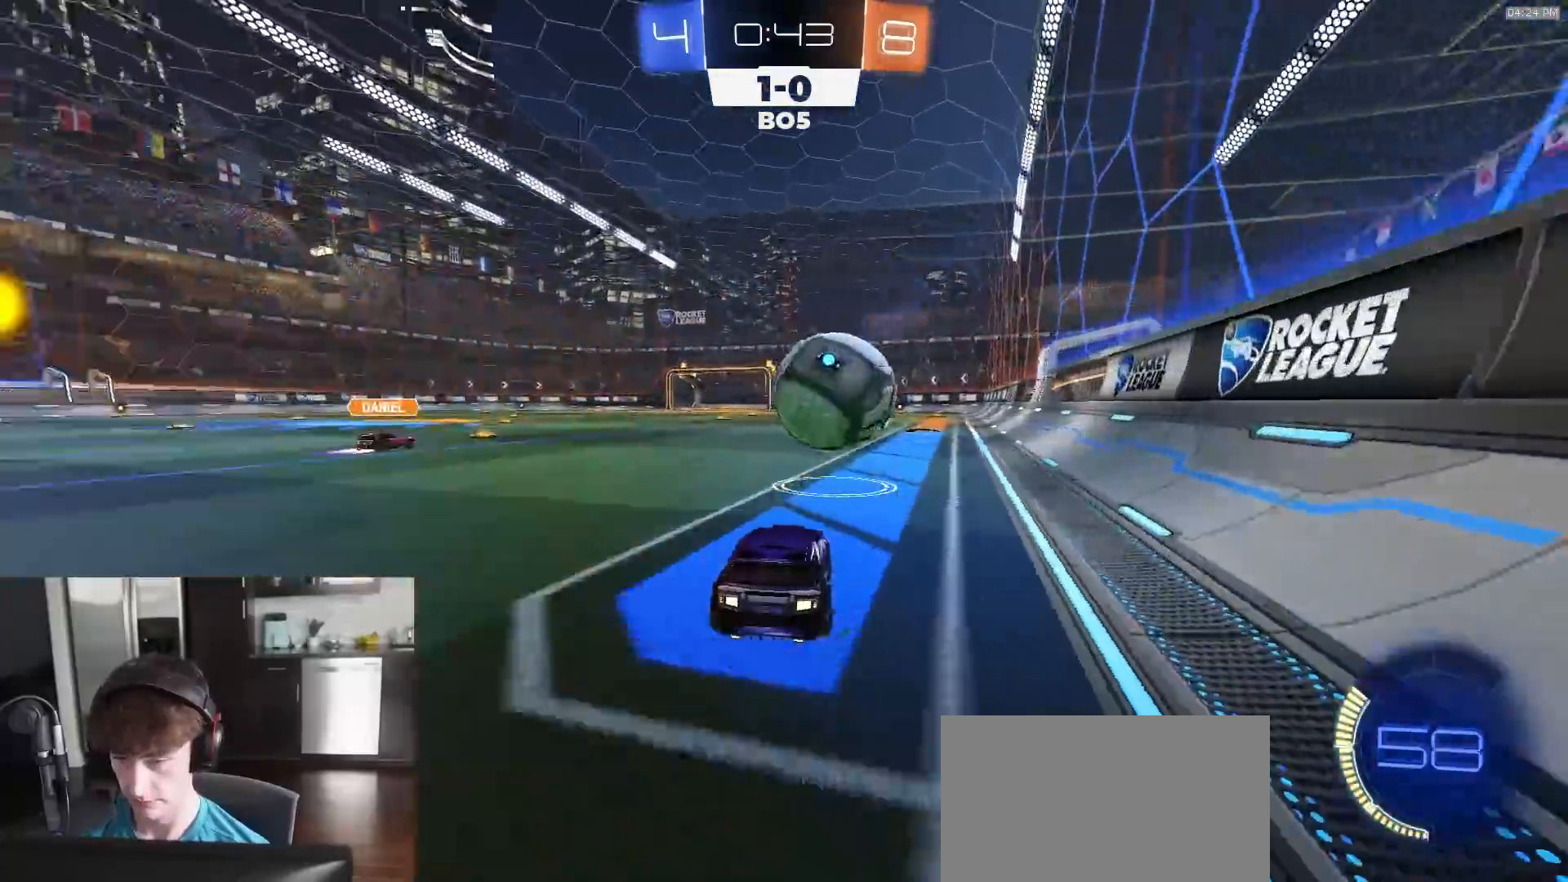
{"buttons": ["R2"], "left_stick": "center", "right_stick": "center", "events": [[17, "left_stick", "center"], [183, "left_stick", "left"], [250, "L2", "down"], [283, "left_stick", "center"], [333, "L2", "up"], [333, "R2", "down"]]}
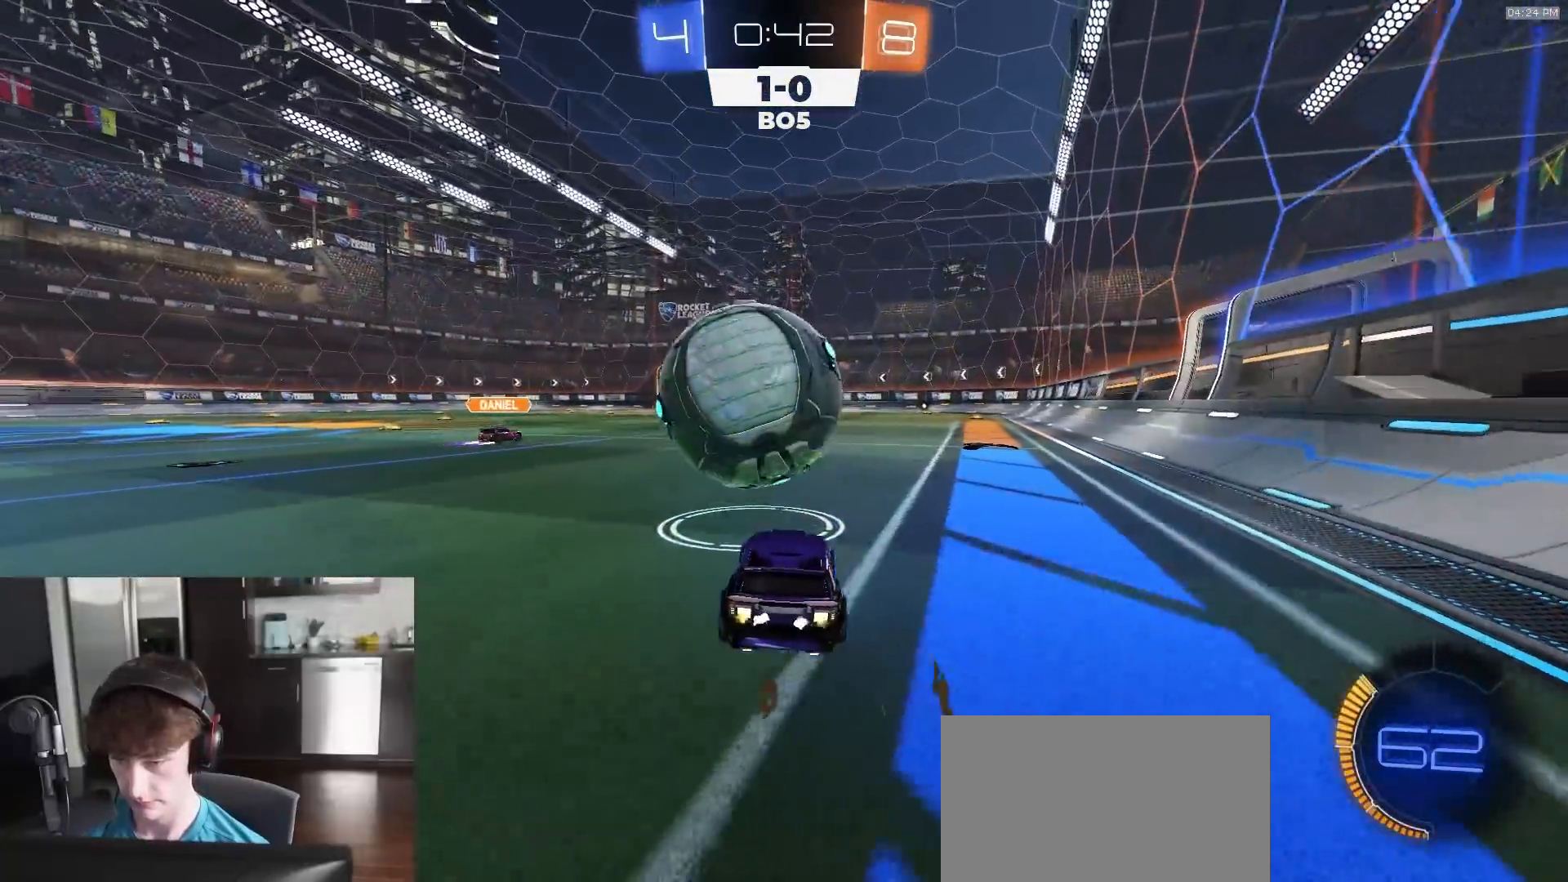
{"buttons": ["R1", "R2"], "left_stick": "center", "right_stick": "center", "events": [[133, "R1", "down"], [200, "left_stick", "left"], [283, "left_stick", "center"]]}
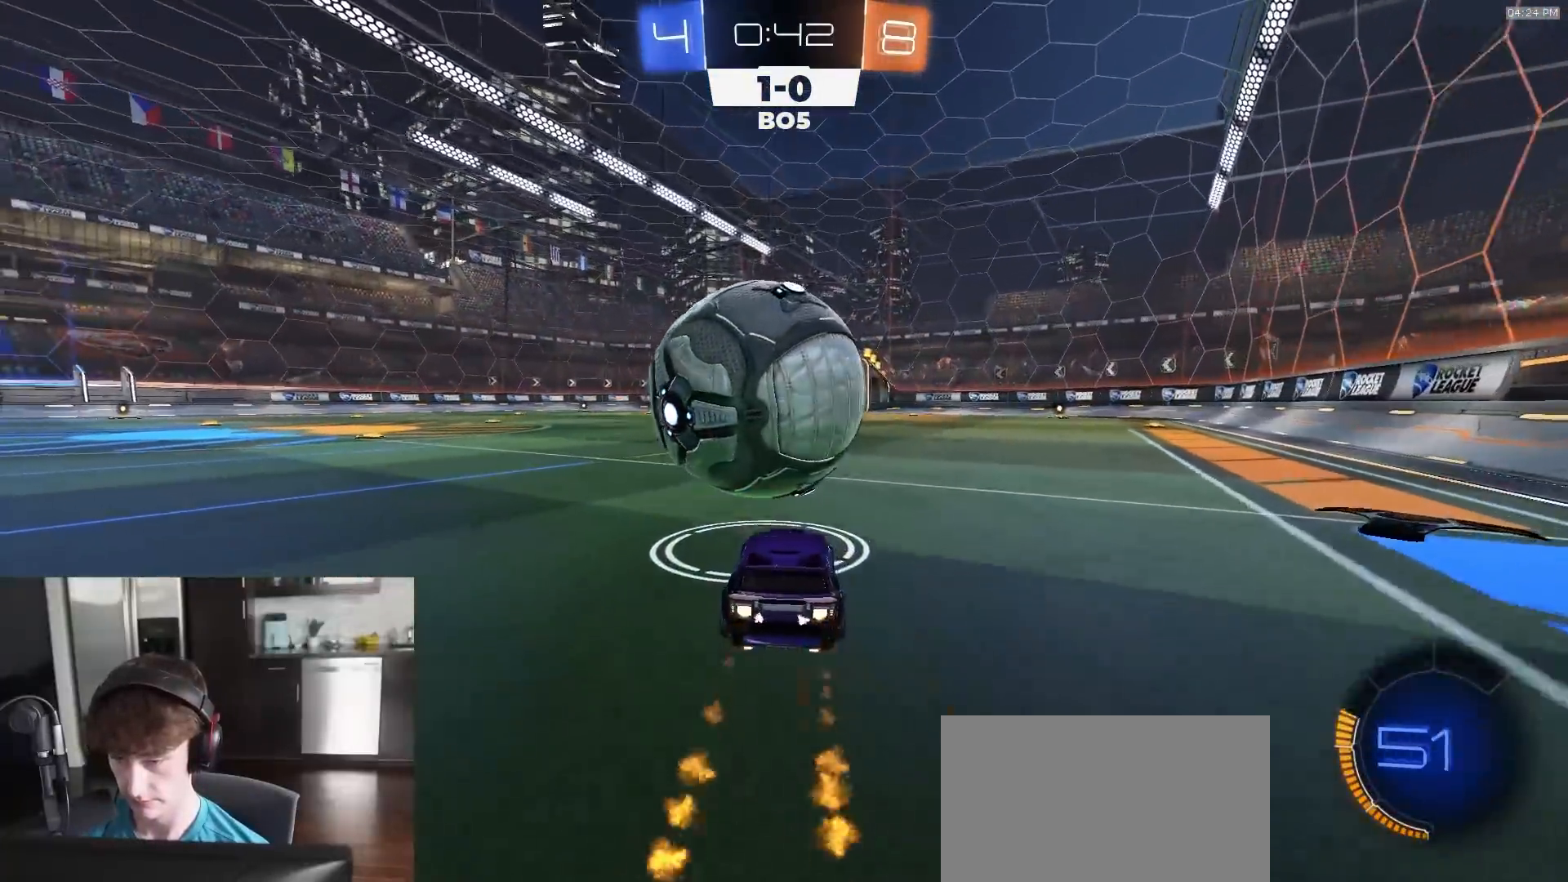
{"buttons": ["CROSS", "R2"], "left_stick": "center", "right_stick": "center", "events": [[233, "R1", "up"], [500, "CROSS", "down"]]}
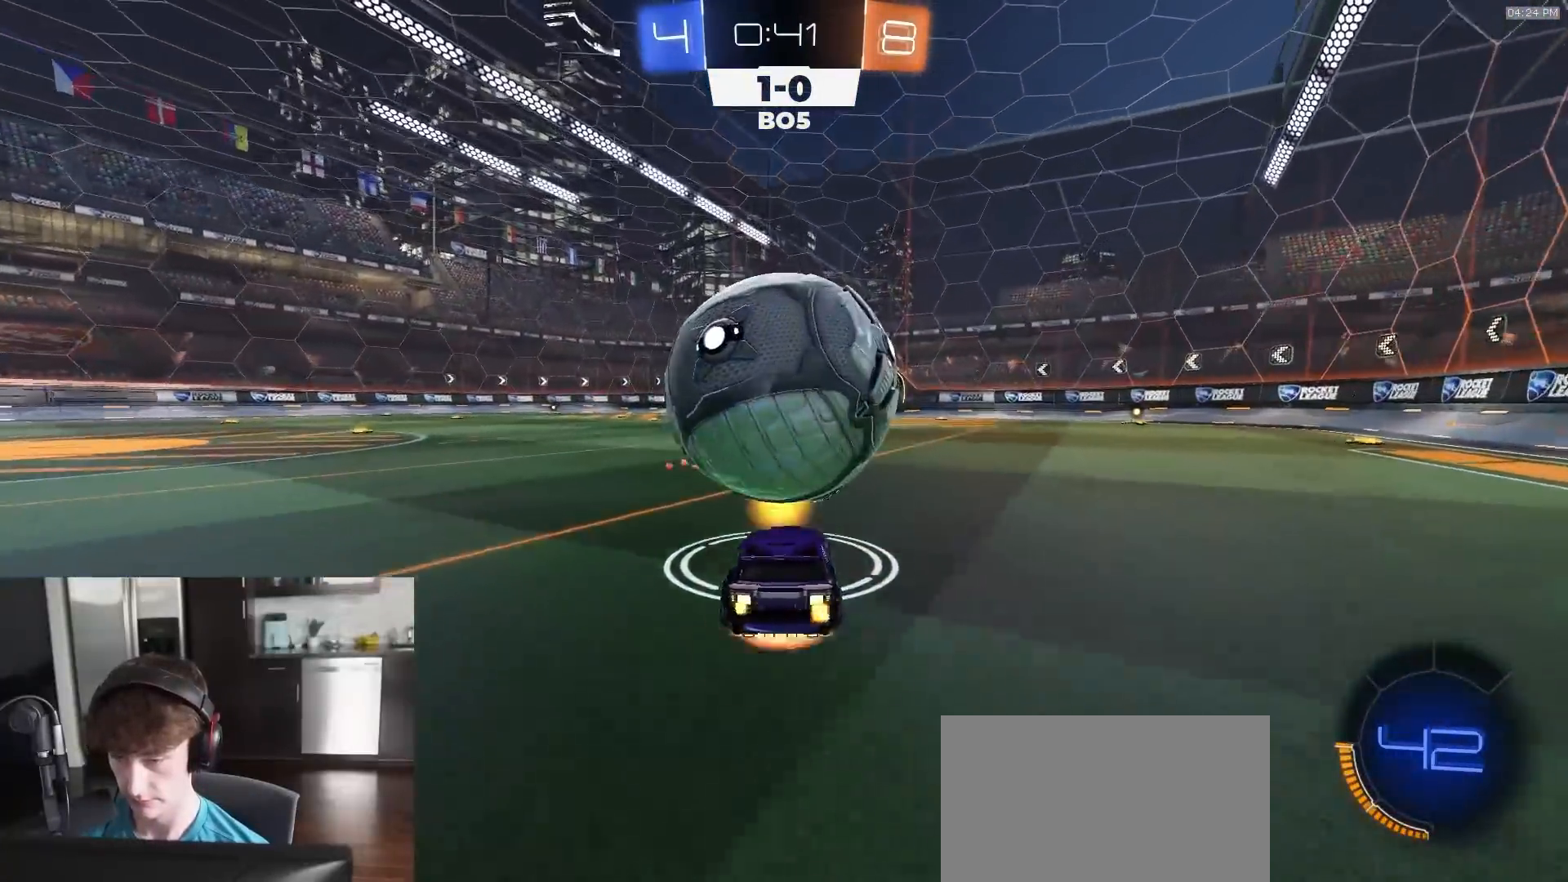
{"buttons": ["L1", "R1", "R2", "L3"], "left_stick": "right", "right_stick": "center", "events": [[17, "left_stick", "down-left"], [117, "R1", "down"], [200, "L1", "down"], [200, "left_stick", "down-right"], [267, "CROSS", "up"], [300, "CROSS", "down"], [300, "L3", "down"], [400, "left_stick", "right"], [433, "CROSS", "up"]]}
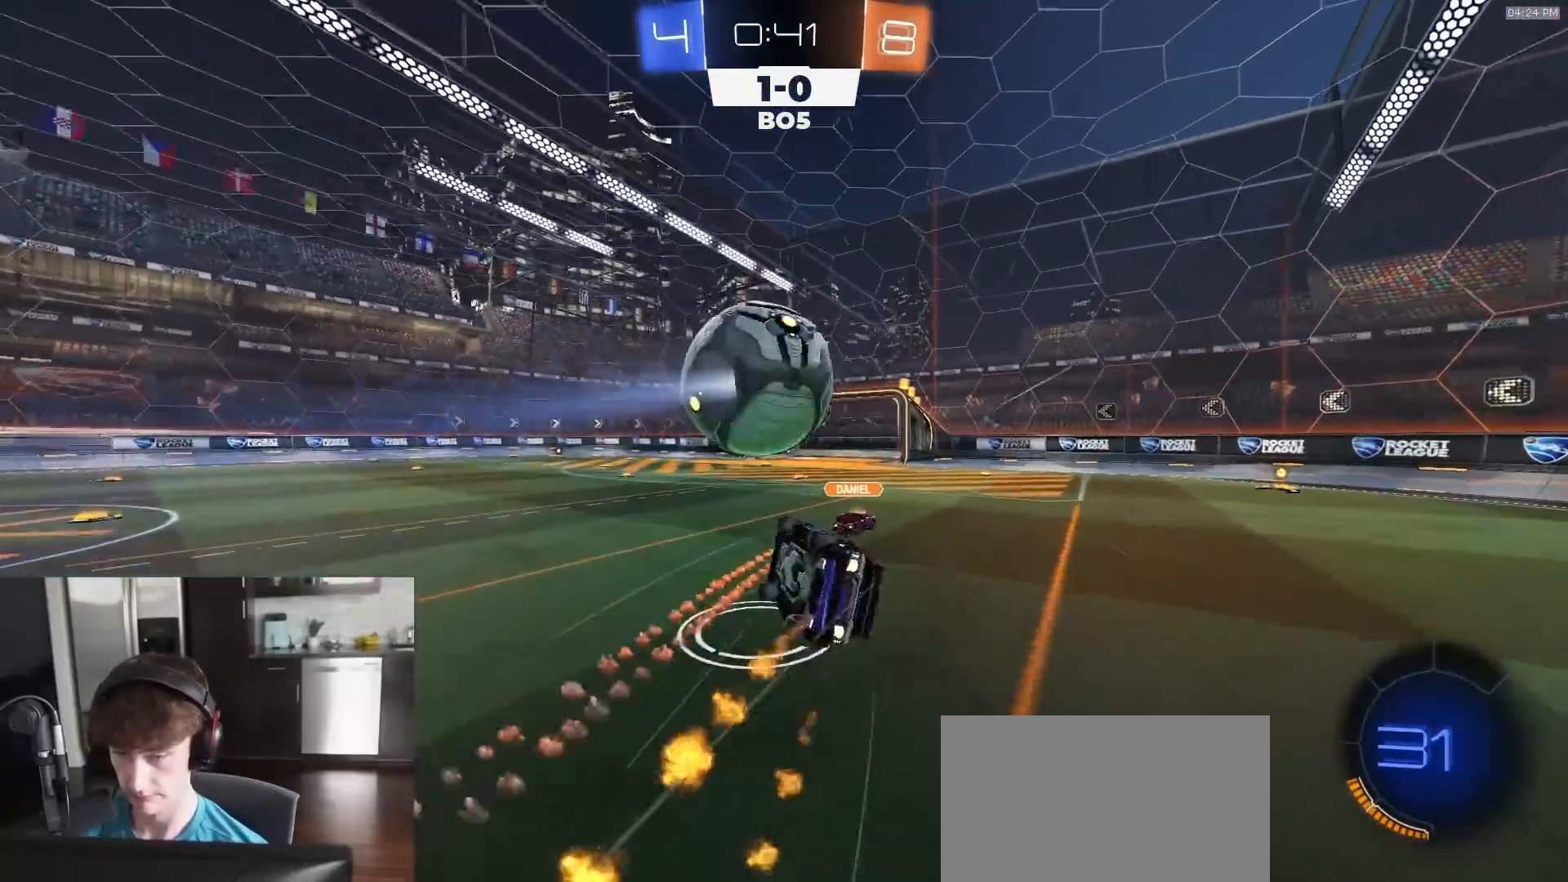
{"buttons": ["R2"], "left_stick": "up-right", "right_stick": "center", "events": [[67, "L3", "up"], [67, "TRIANGLE", "down"], [117, "L1", "up"], [167, "left_stick", "up-right"], [183, "TRIANGLE", "up"], [383, "R1", "up"]]}
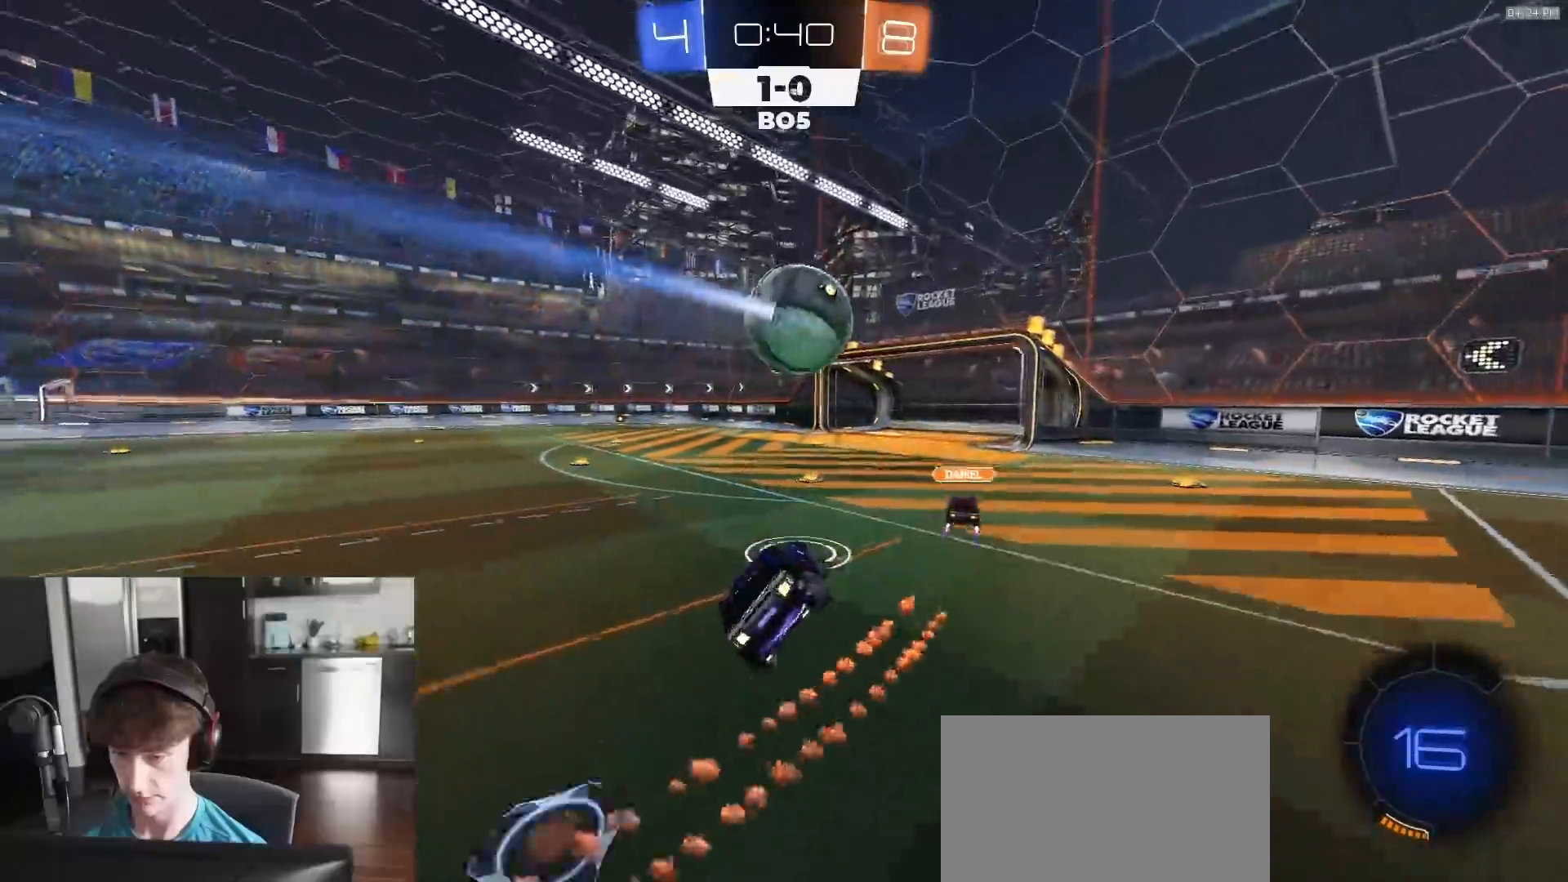
{"buttons": ["R2"], "left_stick": "center", "right_stick": "center", "events": [[17, "left_stick", "center"], [67, "R2", "up"], [450, "R2", "down"]]}
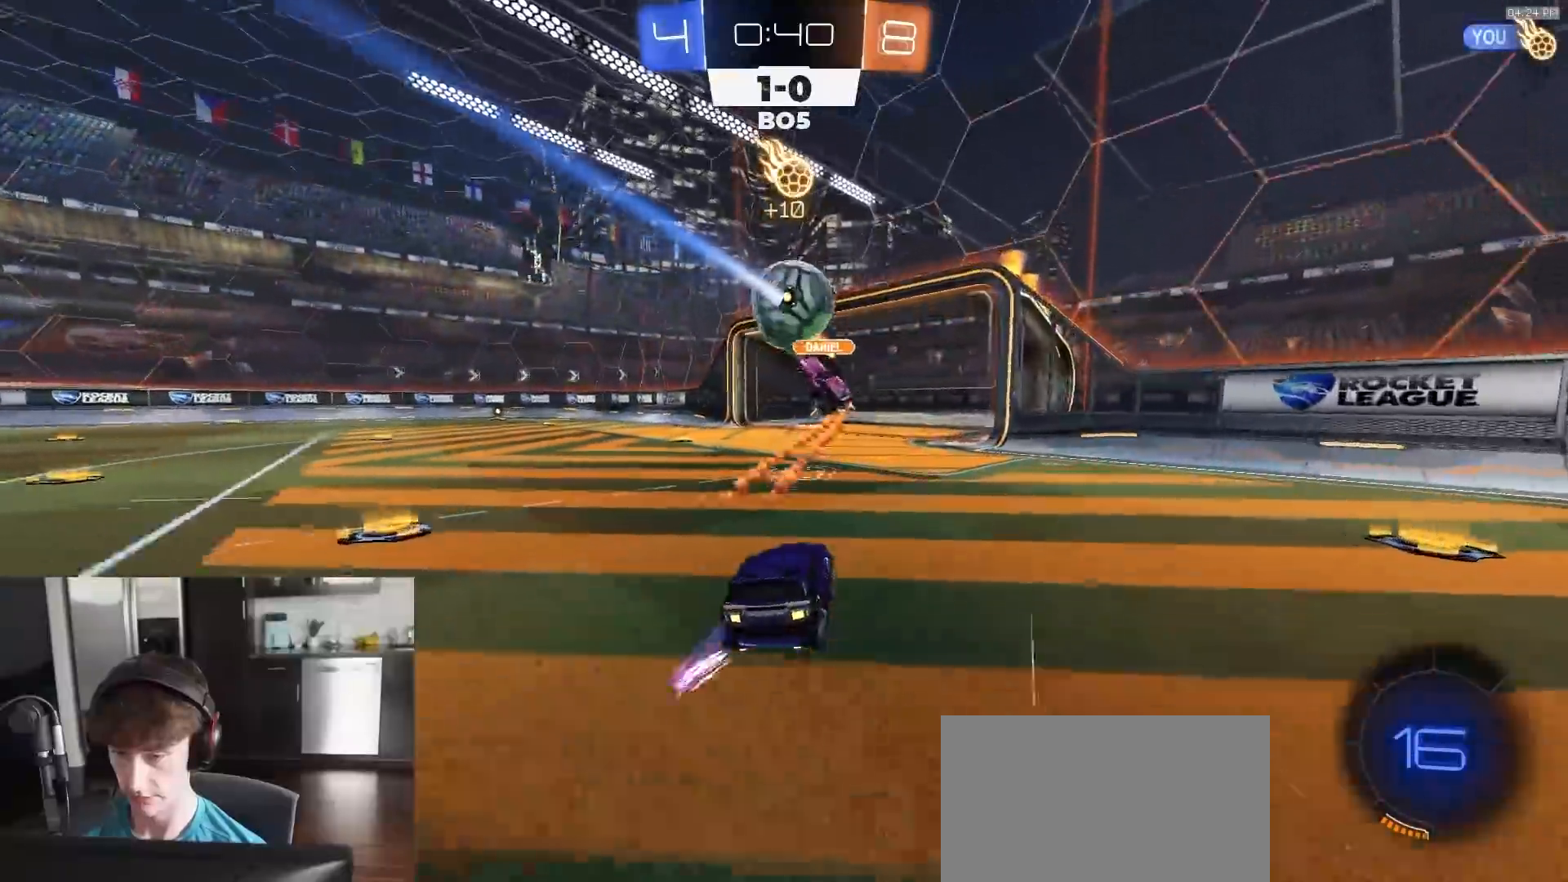
{"buttons": ["R1", "R2"], "left_stick": "center", "right_stick": "center", "events": [[17, "left_stick", "left"], [233, "R1", "down"], [300, "left_stick", "center"]]}
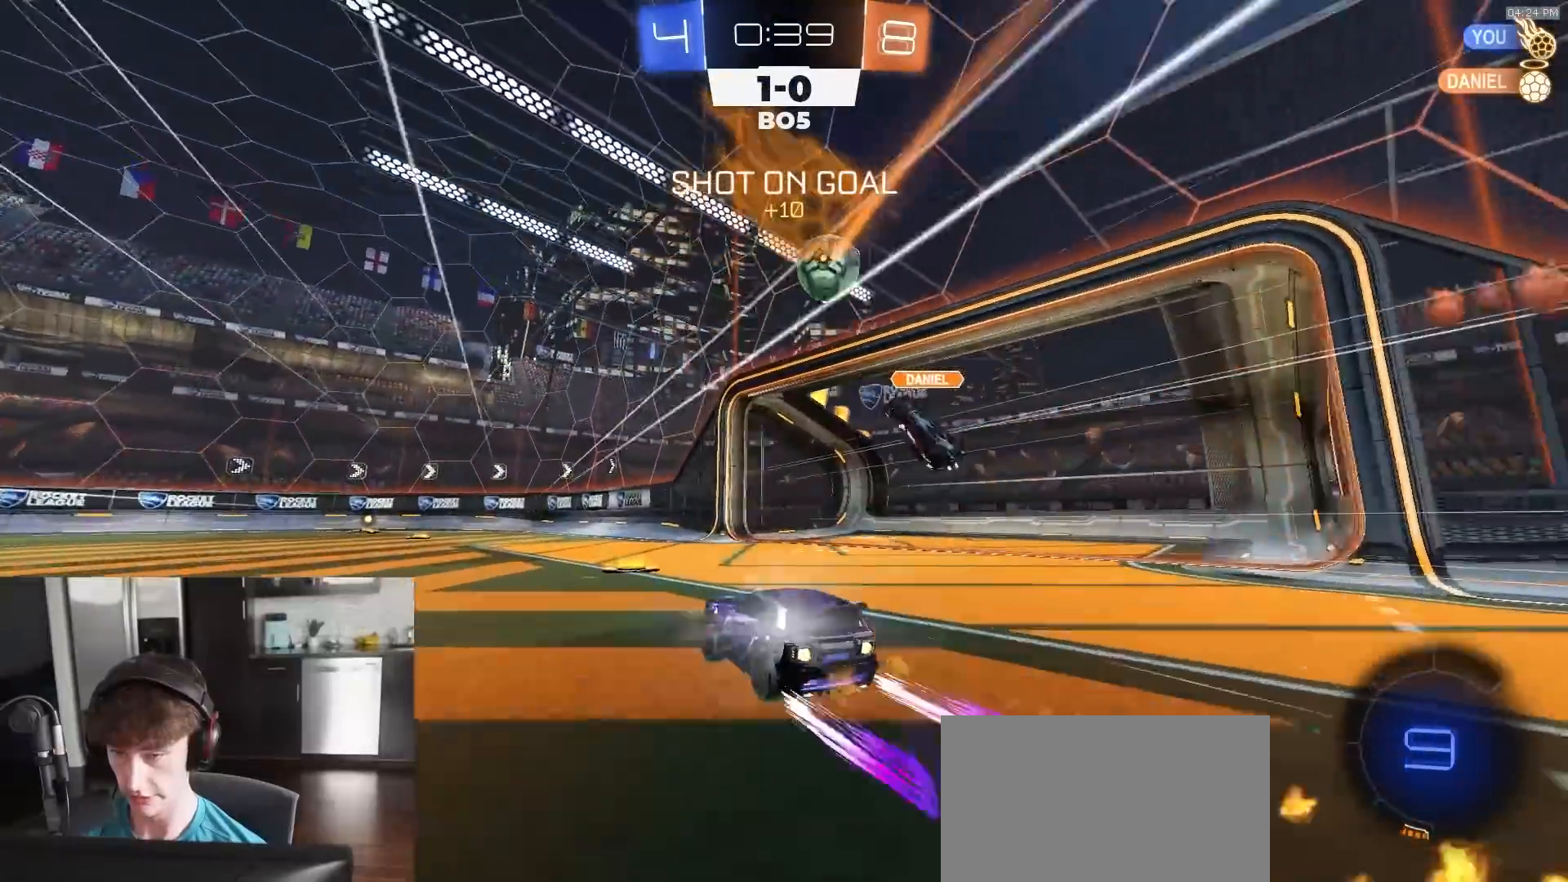
{"buttons": ["R2"], "left_stick": "center", "right_stick": "center", "events": [[117, "R1", "up"], [133, "left_stick", "left"], [267, "left_stick", "center"], [383, "TRIANGLE", "down"], [500, "TRIANGLE", "up"]]}
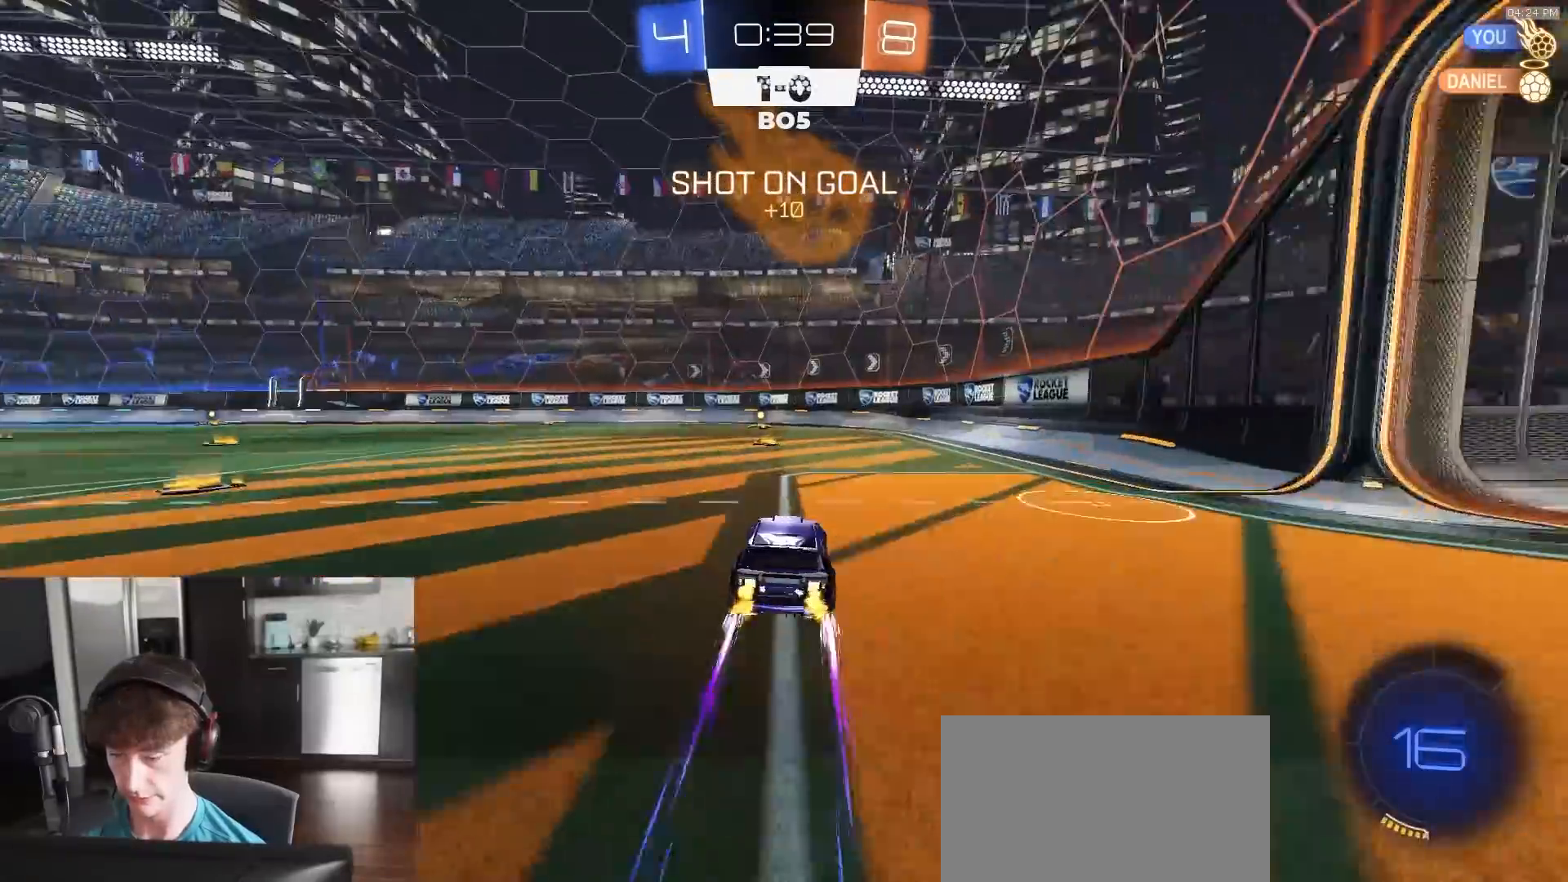
{"buttons": ["TRIANGLE", "R2"], "left_stick": "center", "right_stick": "center", "events": [[500, "TRIANGLE", "down"]]}
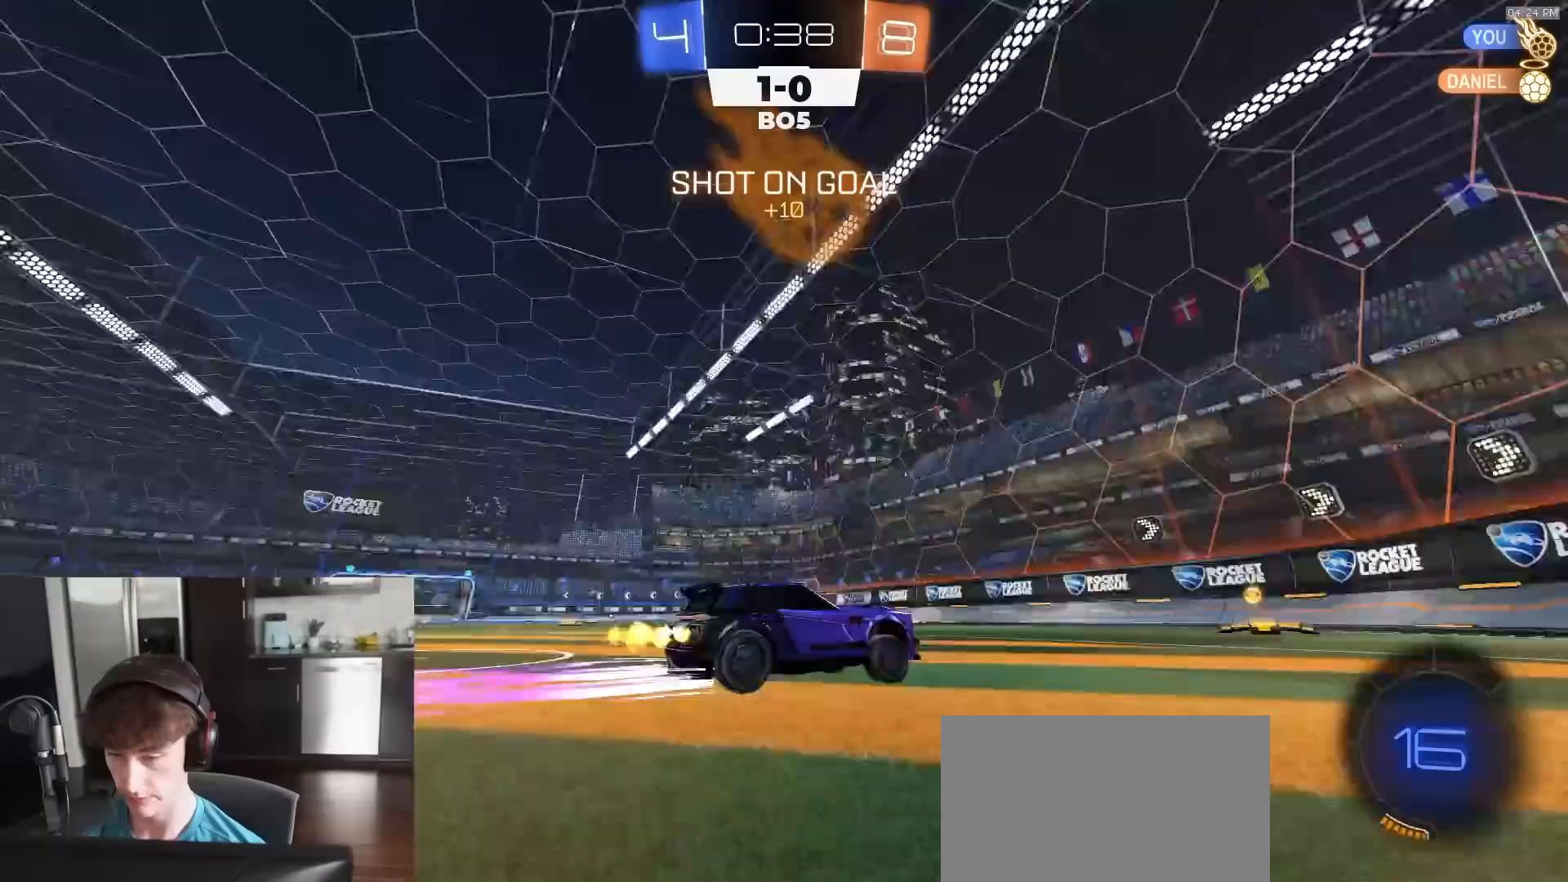
{"buttons": [], "left_stick": "center", "right_stick": "center", "events": [[83, "TRIANGLE", "up"], [200, "left_stick", "left"], [333, "right_stick", "up"], [417, "left_stick", "center"], [450, "right_stick", "center"], [500, "R2", "up"]]}
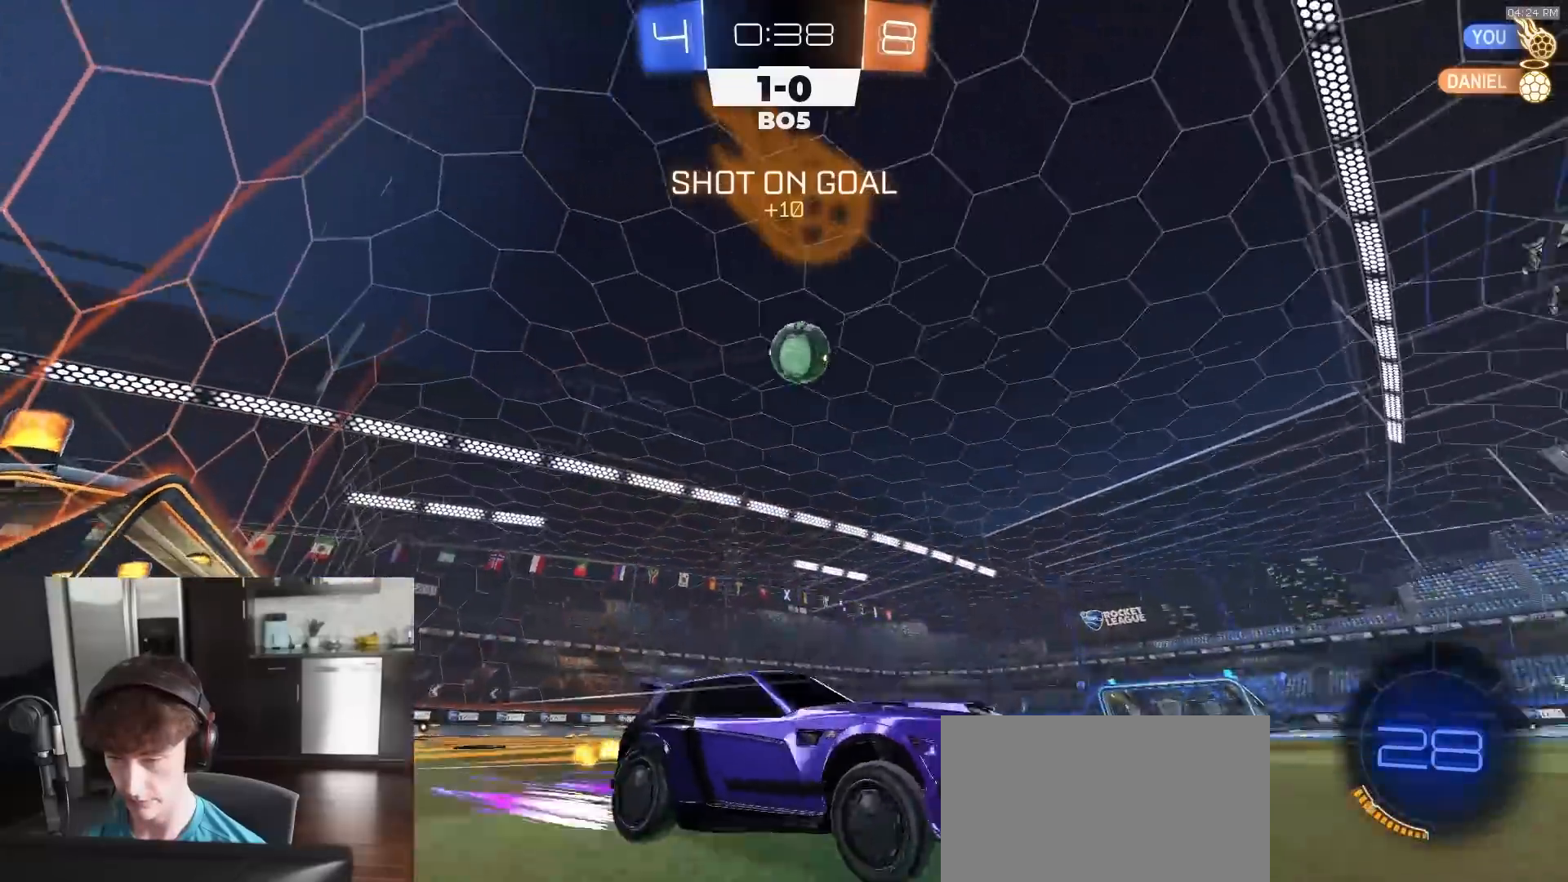
{"buttons": [], "left_stick": "left", "right_stick": "center", "events": [[17, "left_stick", "left"], [200, "left_stick", "center"], [350, "left_stick", "left"]]}
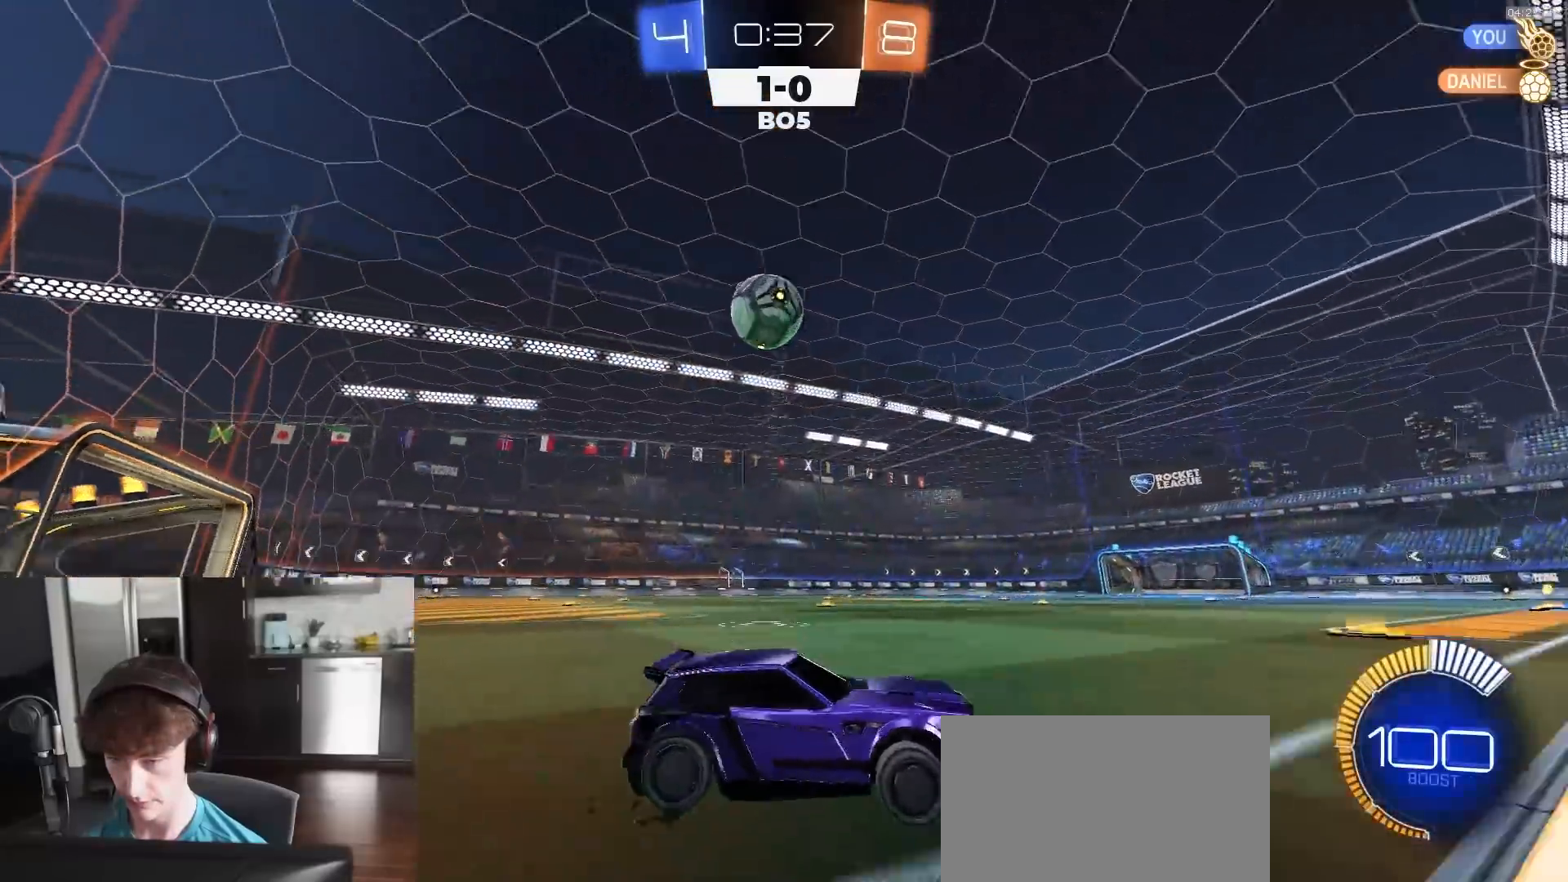
{"buttons": ["L1", "R2"], "left_stick": "left", "right_stick": "center", "events": [[133, "left_stick", "center"], [250, "L2", "down"], [300, "R2", "down"], [317, "L2", "up"], [317, "left_stick", "left"], [467, "L1", "down"]]}
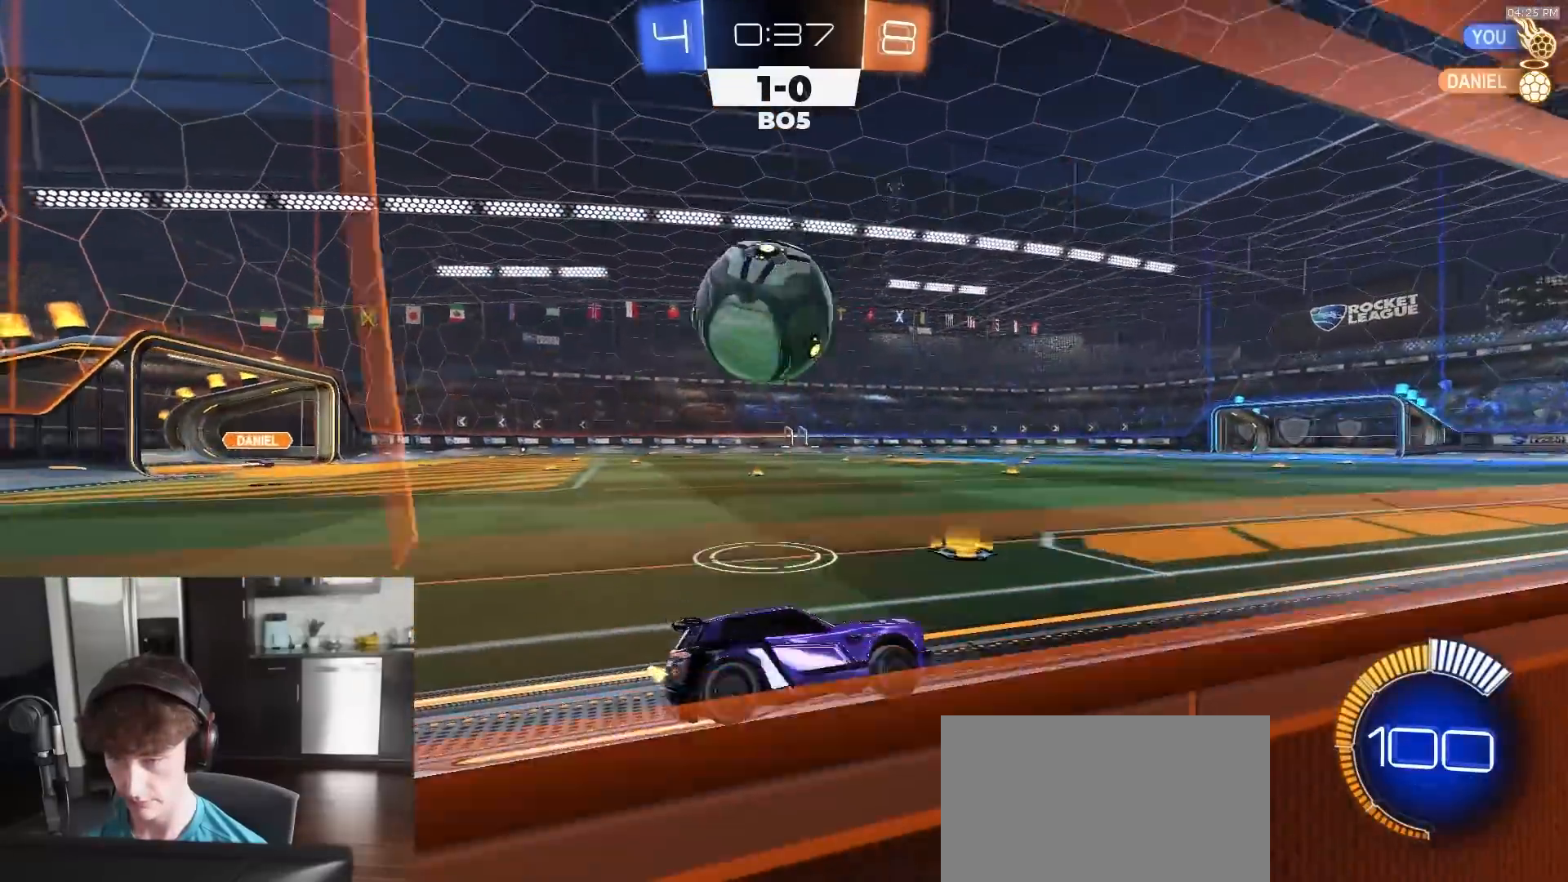
{"buttons": ["R2"], "left_stick": "center", "right_stick": "center", "events": [[50, "L1", "up"], [267, "left_stick", "right"], [400, "left_stick", "center"]]}
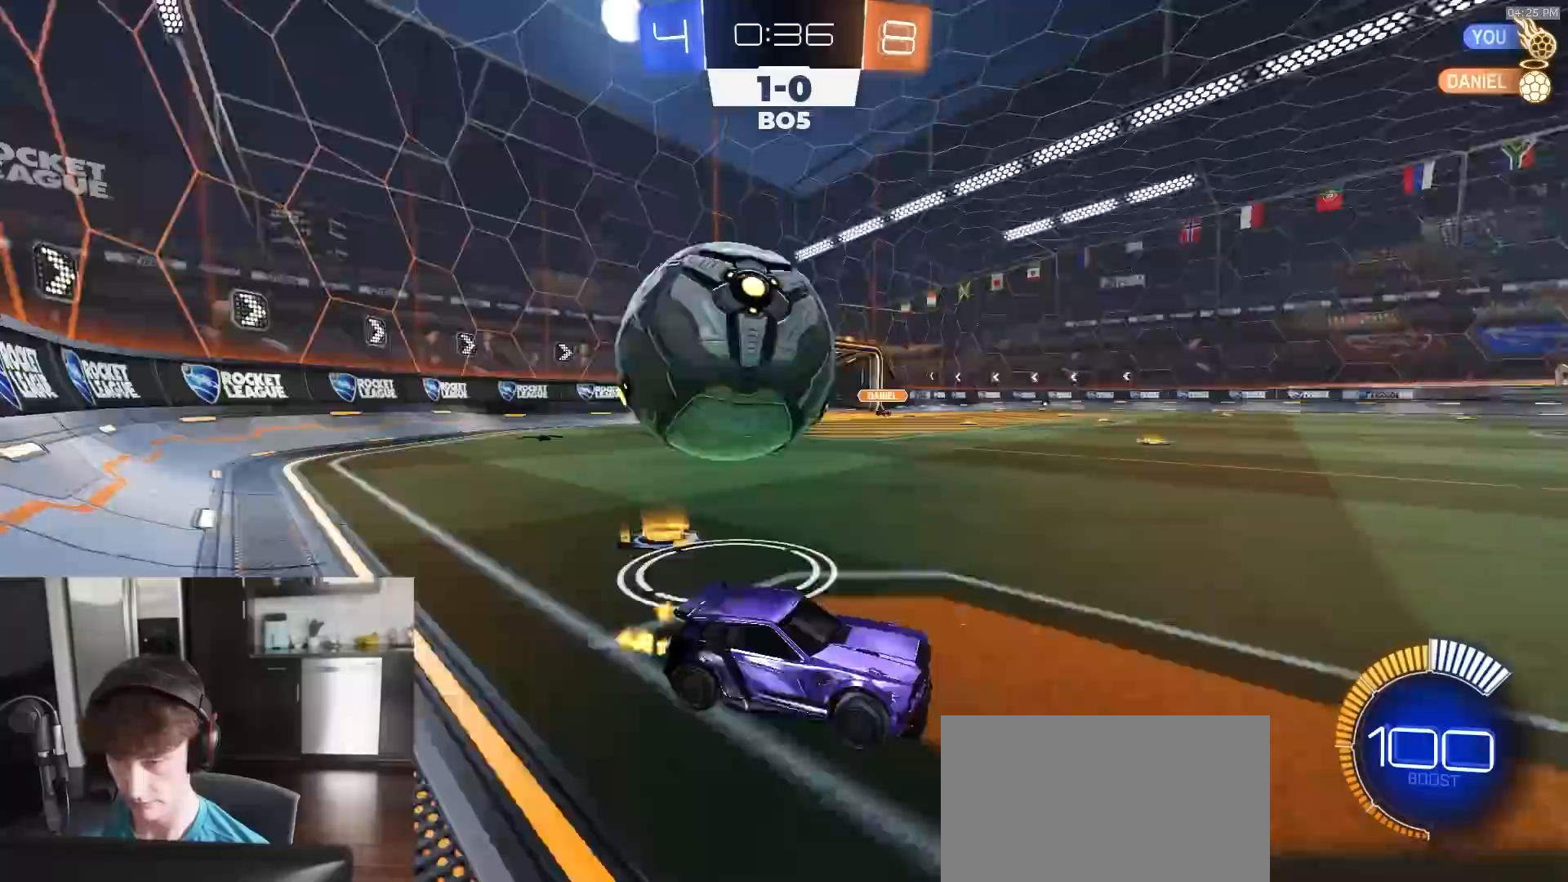
{"buttons": [], "left_stick": "left", "right_stick": "center", "events": [[33, "R2", "up"], [67, "left_stick", "right"], [150, "left_stick", "center"], [200, "left_stick", "left"], [250, "L1", "down"], [483, "L1", "up"]]}
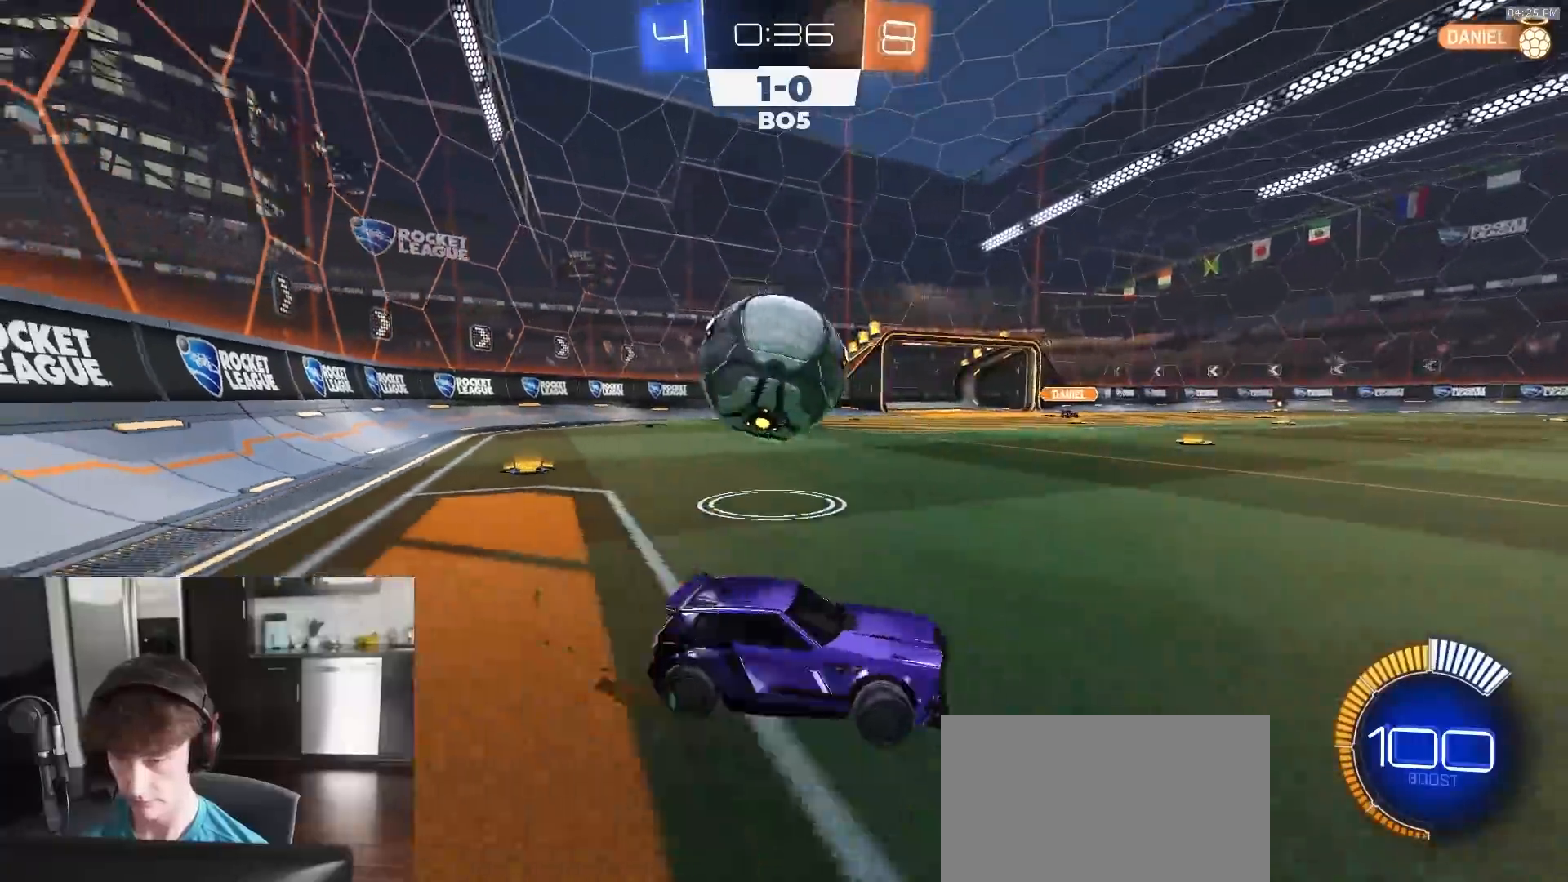
{"buttons": ["R1", "R2"], "left_stick": "center", "right_stick": "center", "events": [[100, "R2", "down"], [233, "R1", "down"], [450, "left_stick", "center"]]}
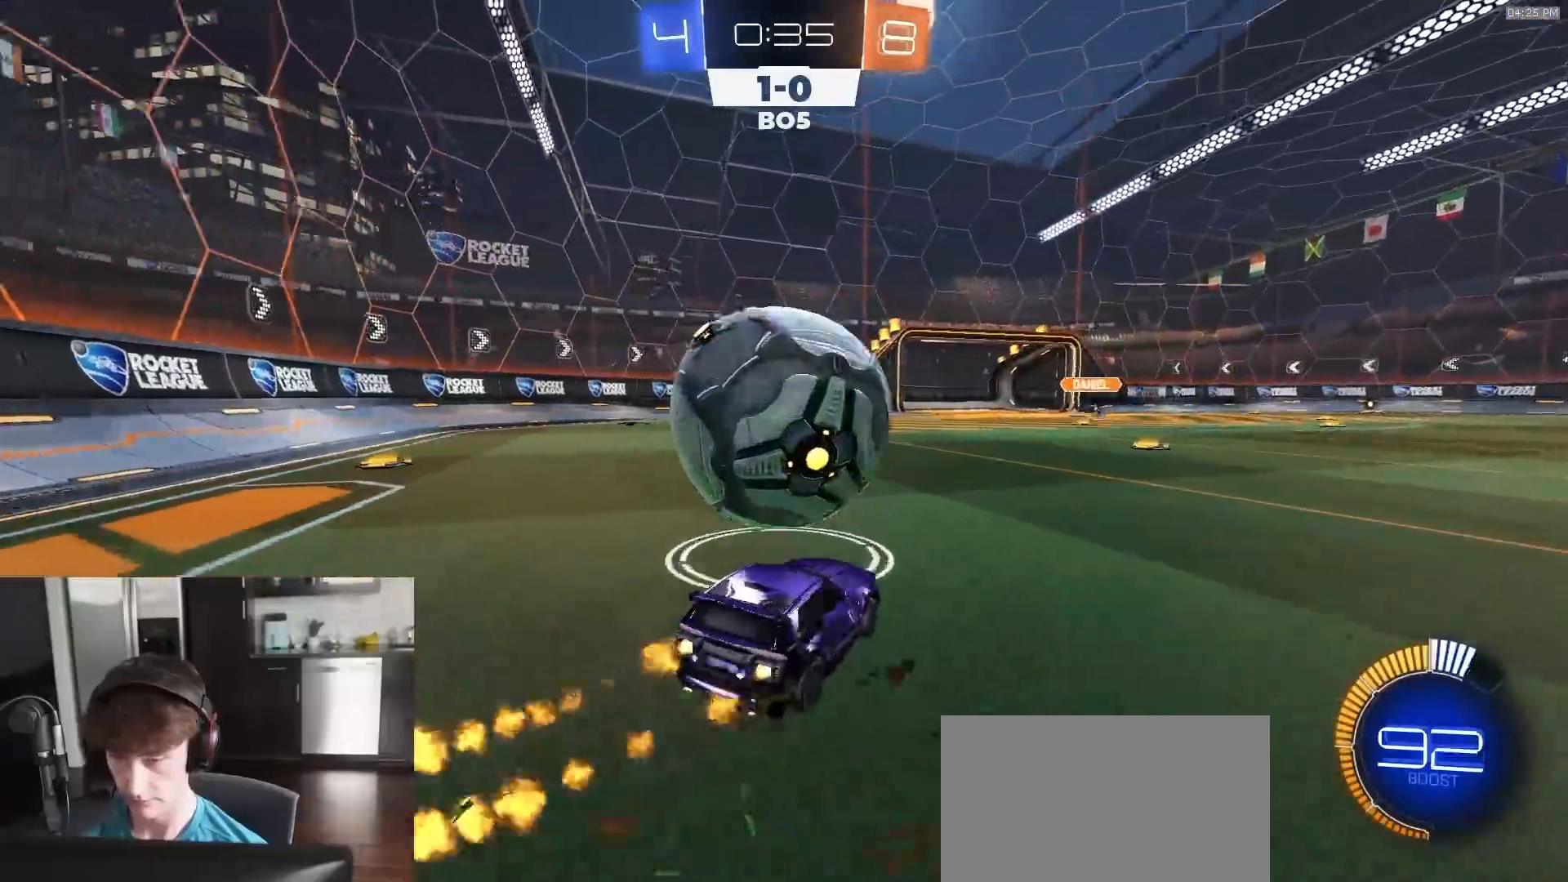
{"buttons": [], "left_stick": "center", "right_stick": "center", "events": [[17, "left_stick", "left"], [33, "R1", "up"], [33, "TRIANGLE", "down"], [67, "R2", "up"], [117, "TRIANGLE", "up"], [117, "left_stick", "center"], [283, "left_stick", "right"], [367, "left_stick", "center"], [383, "R2", "down"], [467, "R2", "up"]]}
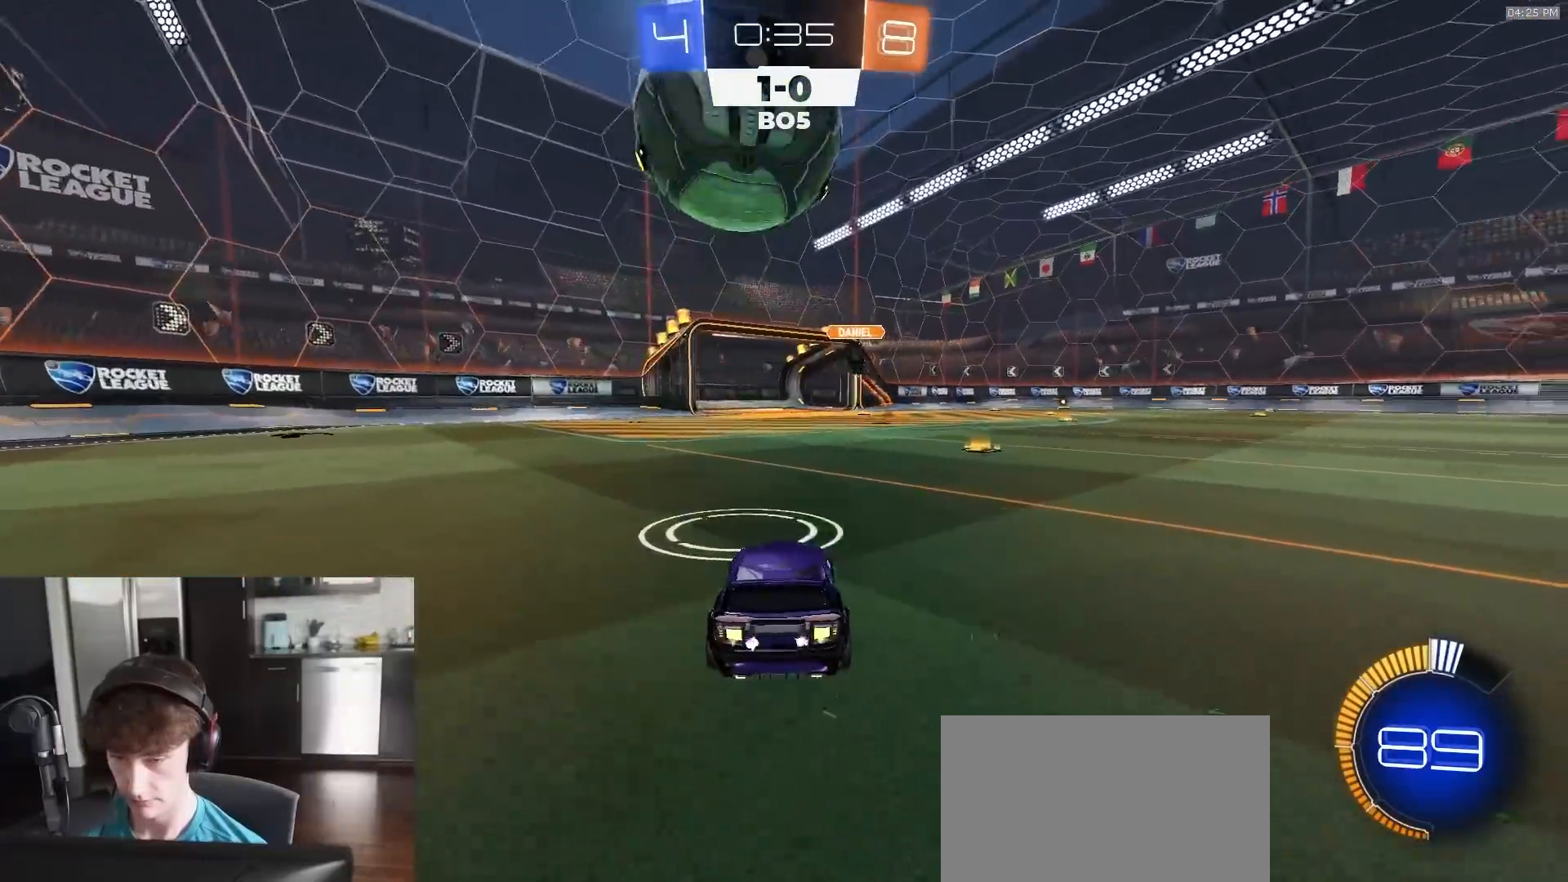
{"buttons": ["R1", "R2"], "left_stick": "right", "right_stick": "center", "events": [[33, "left_stick", "right"], [50, "TRIANGLE", "down"], [133, "L1", "down"], [133, "R2", "down"], [150, "TRIANGLE", "up"], [283, "L1", "up"], [450, "R1", "down"]]}
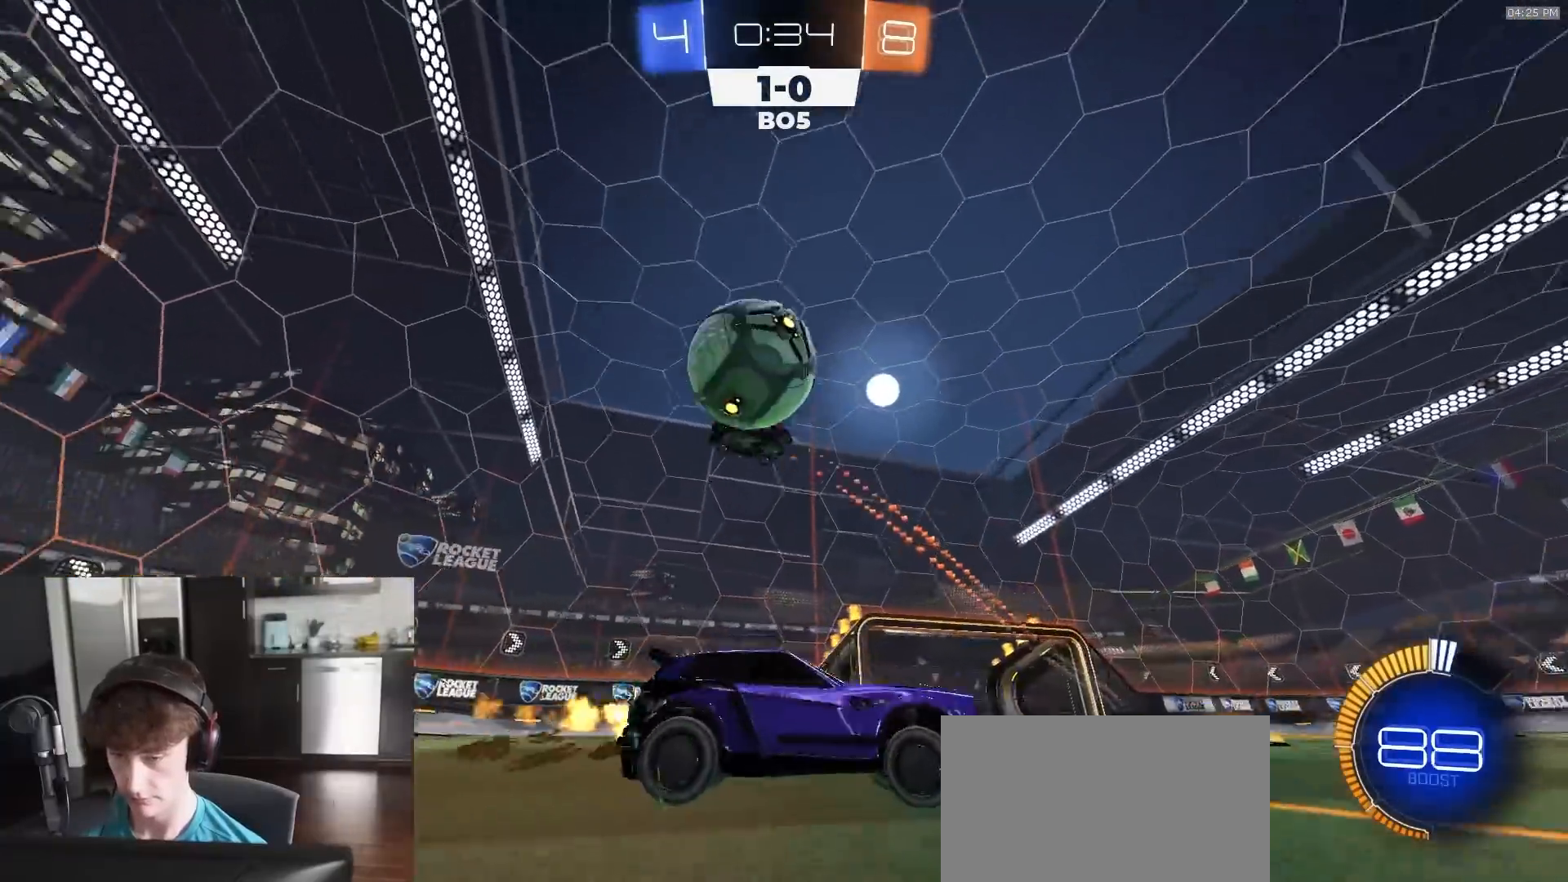
{"buttons": ["R1", "R2"], "left_stick": "right", "right_stick": "center", "events": []}
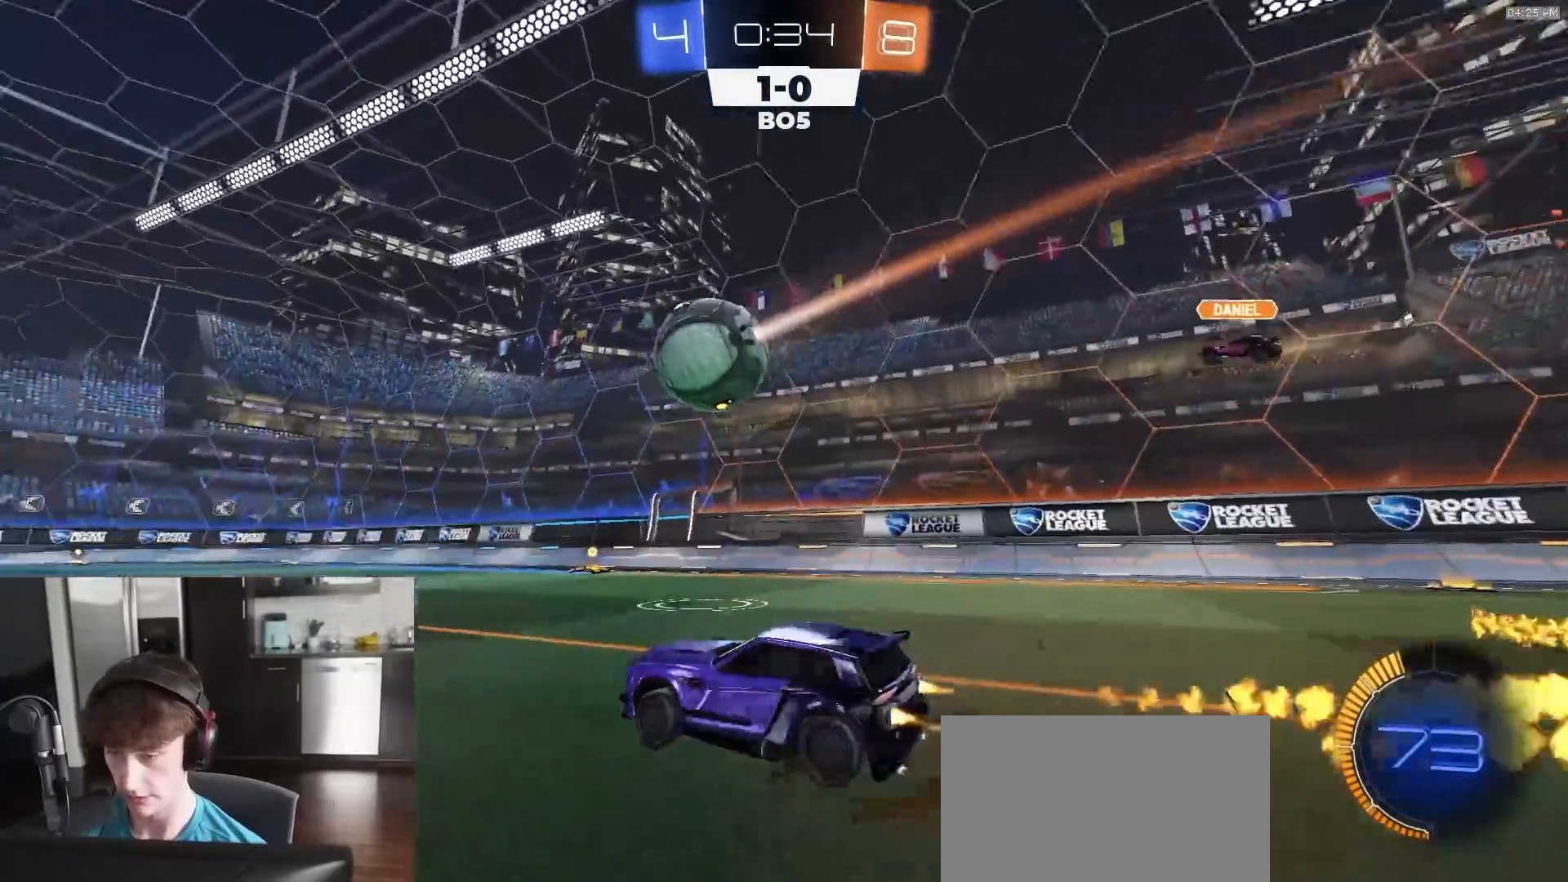
{"buttons": ["R1", "R2"], "left_stick": "center", "right_stick": "center", "events": [[133, "TRIANGLE", "down"], [233, "TRIANGLE", "up"], [300, "left_stick", "center"], [383, "left_stick", "right"], [467, "left_stick", "center"]]}
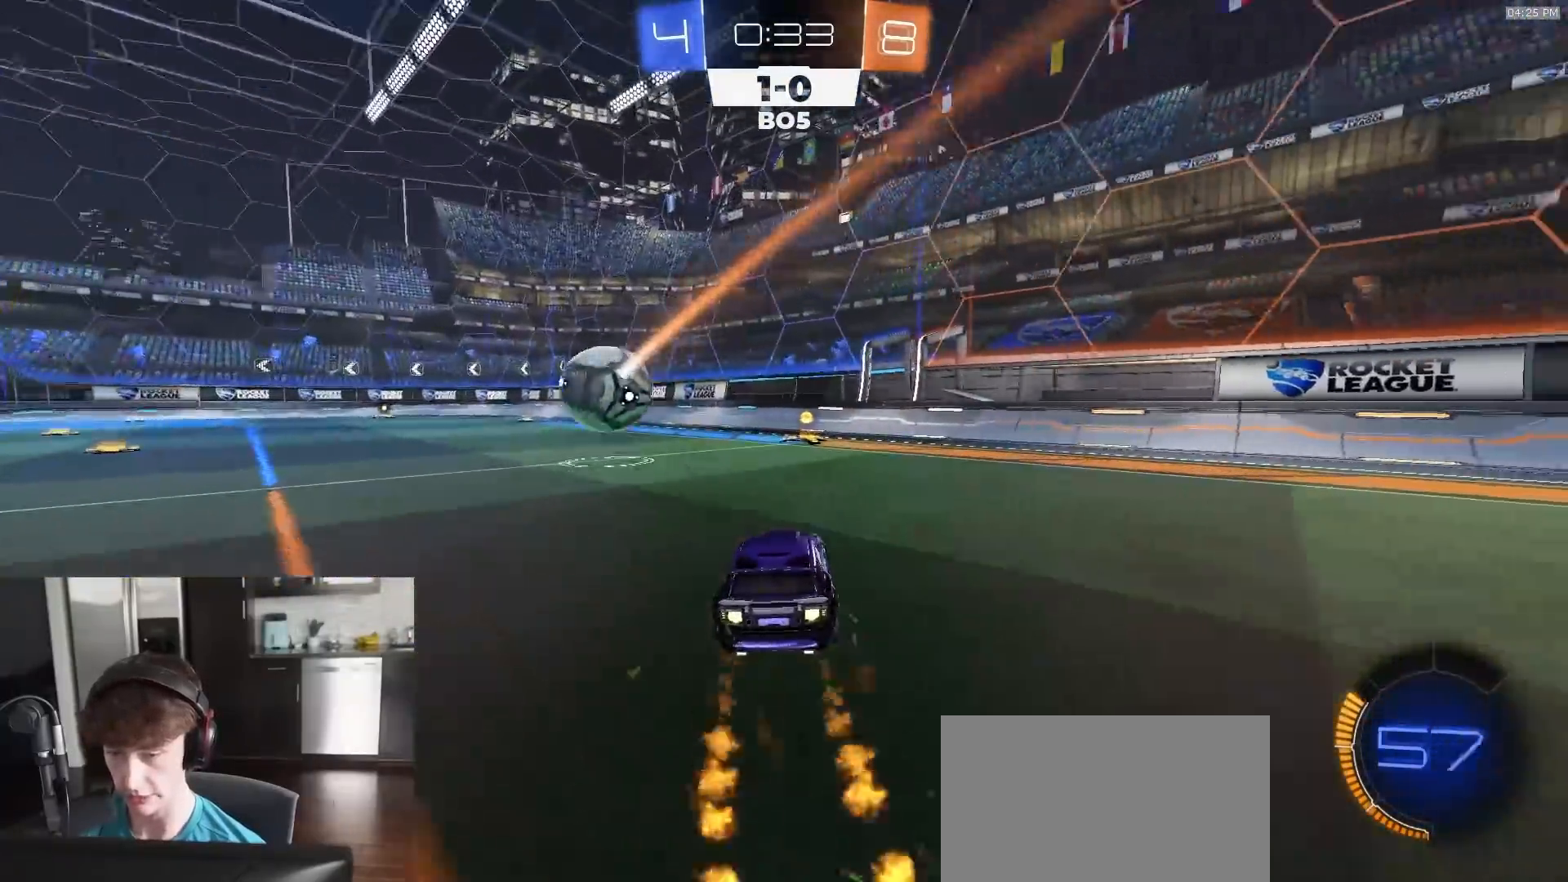
{"buttons": ["R1", "R2"], "left_stick": "left", "right_stick": "center", "events": [[317, "TRIANGLE", "down"], [367, "left_stick", "left"], [417, "TRIANGLE", "up"]]}
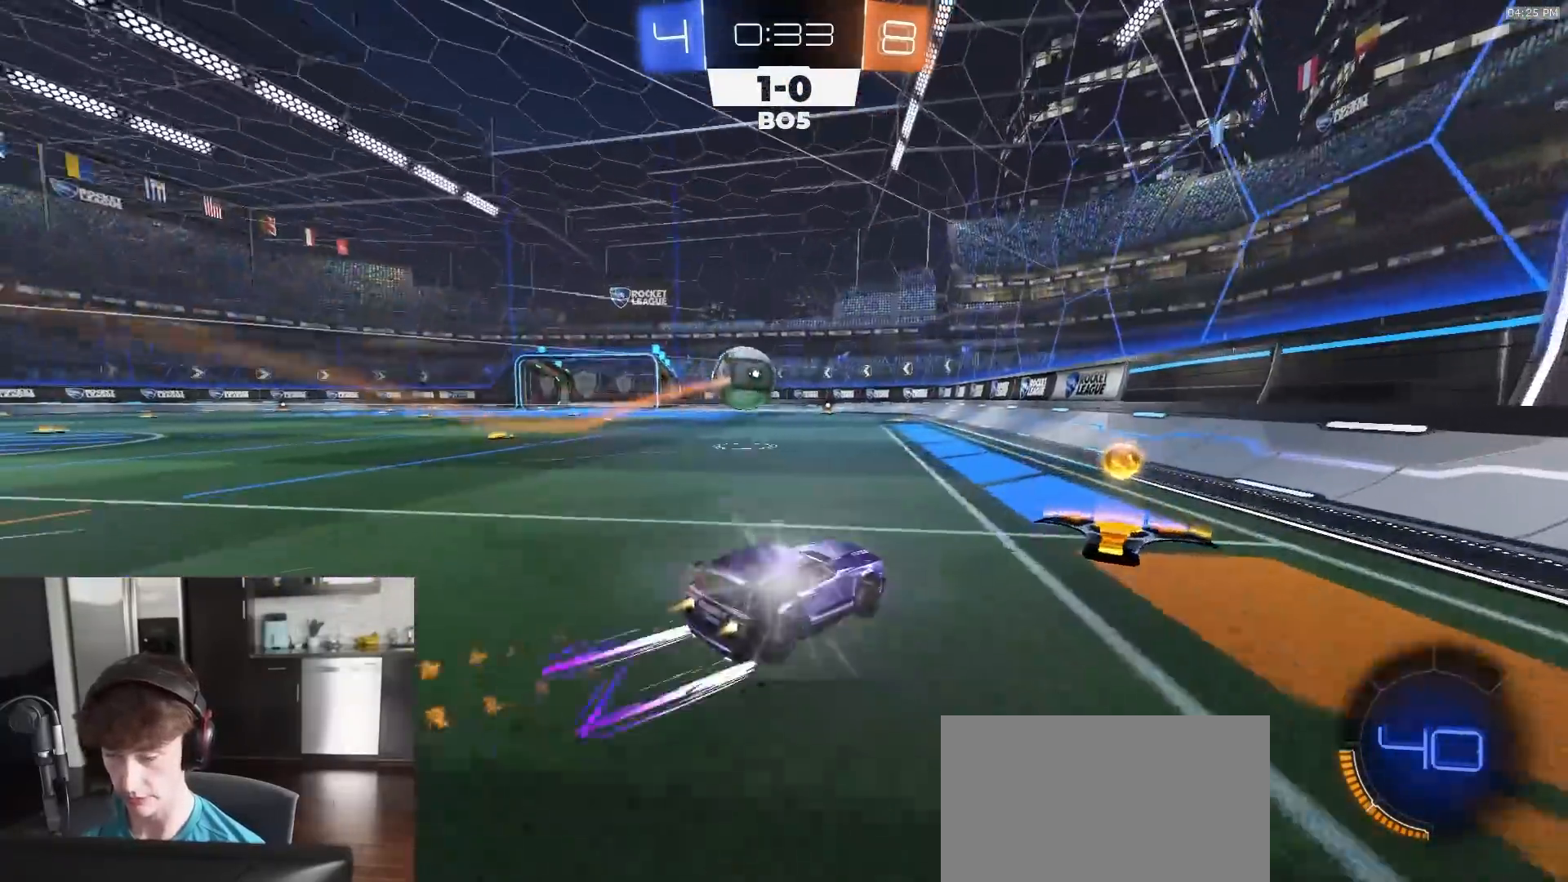
{"buttons": ["R2"], "left_stick": "center", "right_stick": "center", "events": [[133, "R1", "up"], [283, "left_stick", "center"], [317, "R3", "down"], [500, "R3", "up"]]}
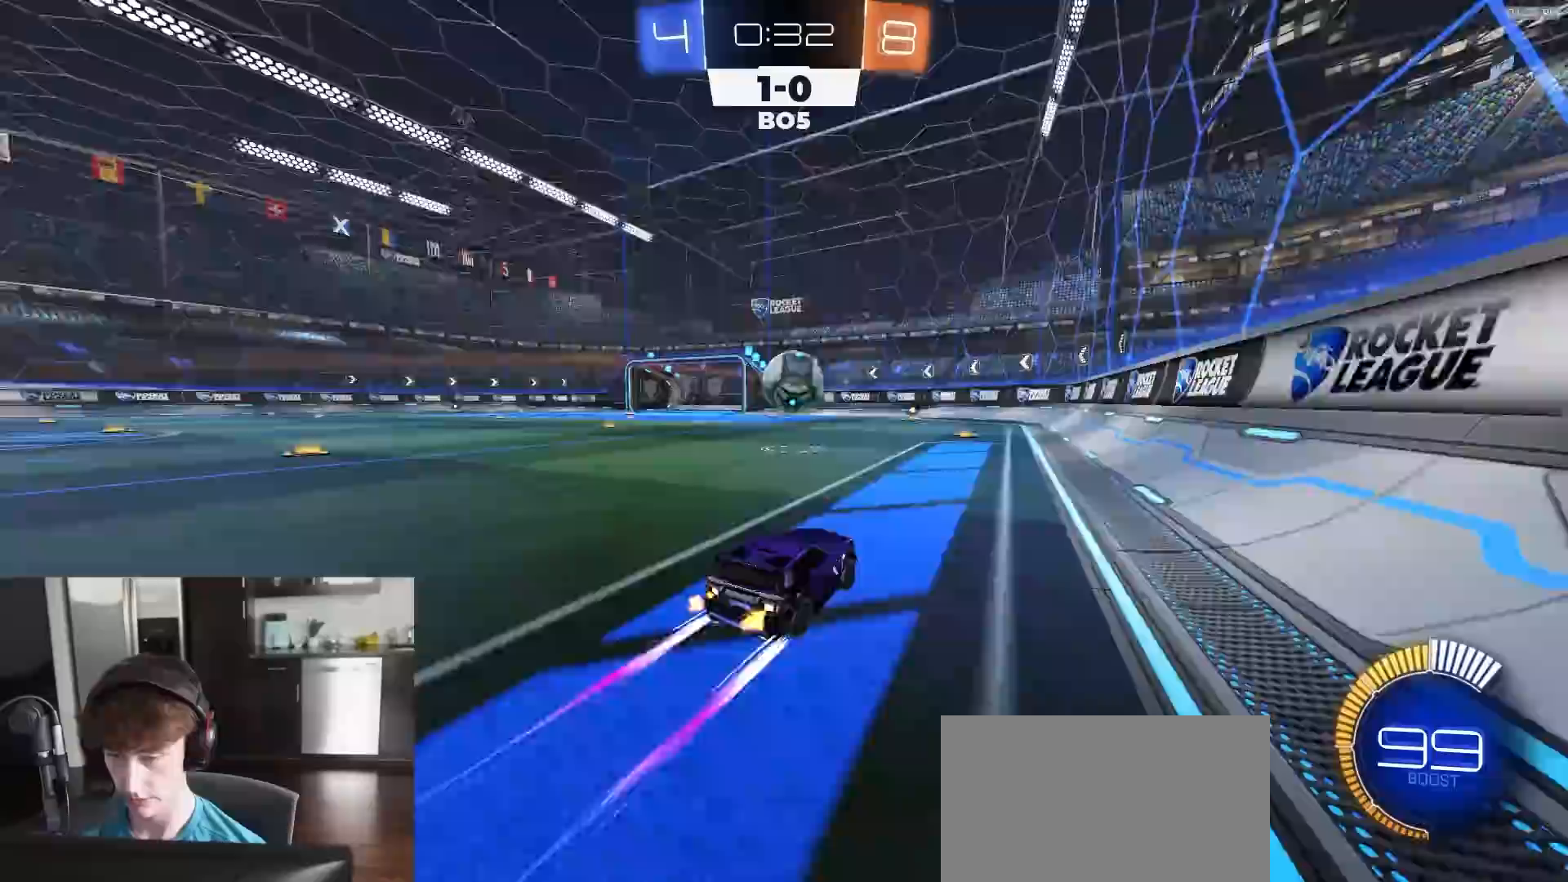
{"buttons": ["R2"], "left_stick": "center", "right_stick": "center", "events": [[283, "R1", "down"], [367, "R1", "up"], [433, "left_stick", "right"], [500, "left_stick", "center"]]}
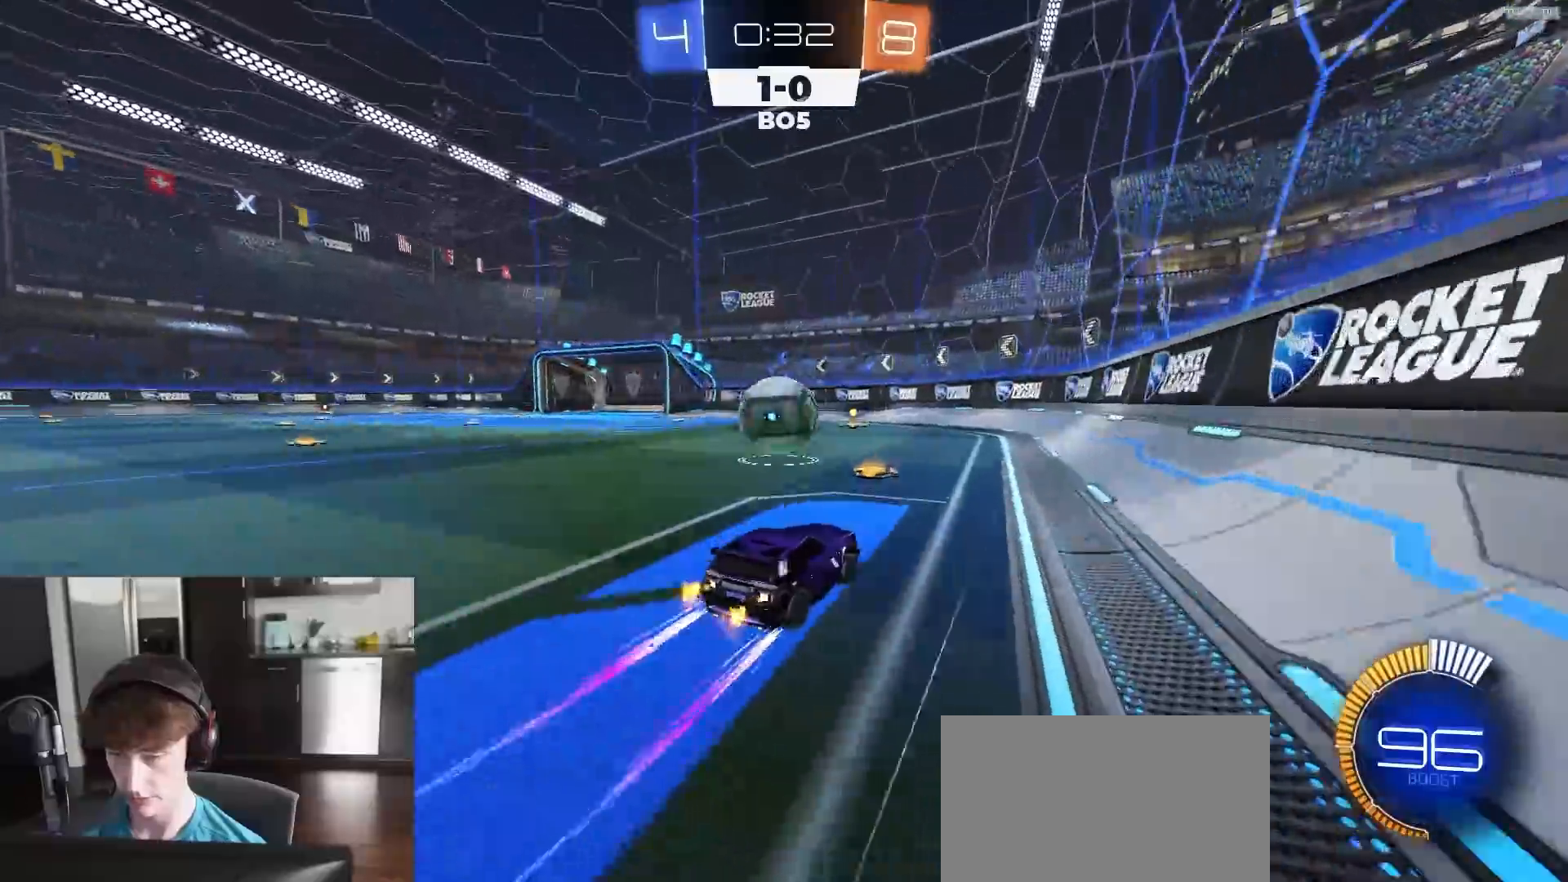
{"buttons": ["R1", "R2"], "left_stick": "left", "right_stick": "center", "events": [[150, "left_stick", "right"], [200, "left_stick", "center"], [317, "left_stick", "left"], [383, "L1", "down"], [467, "R1", "down"], [483, "L1", "up"]]}
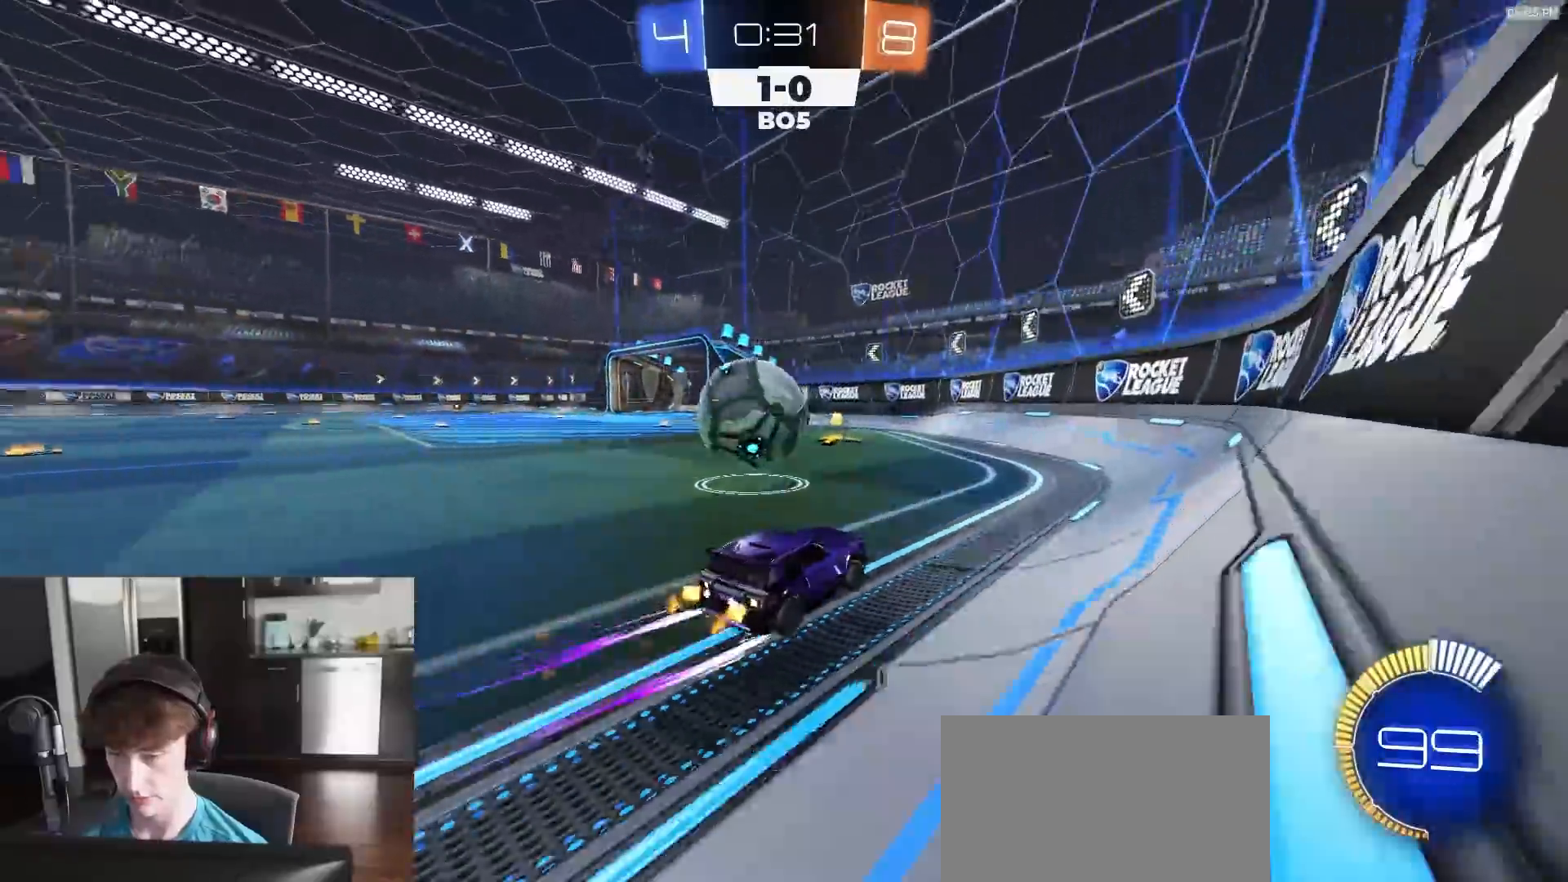
{"buttons": ["R2"], "left_stick": "center", "right_stick": "center", "events": [[150, "TRIANGLE", "down"], [250, "TRIANGLE", "up"], [283, "left_stick", "right"], [300, "R1", "up"], [450, "left_stick", "center"]]}
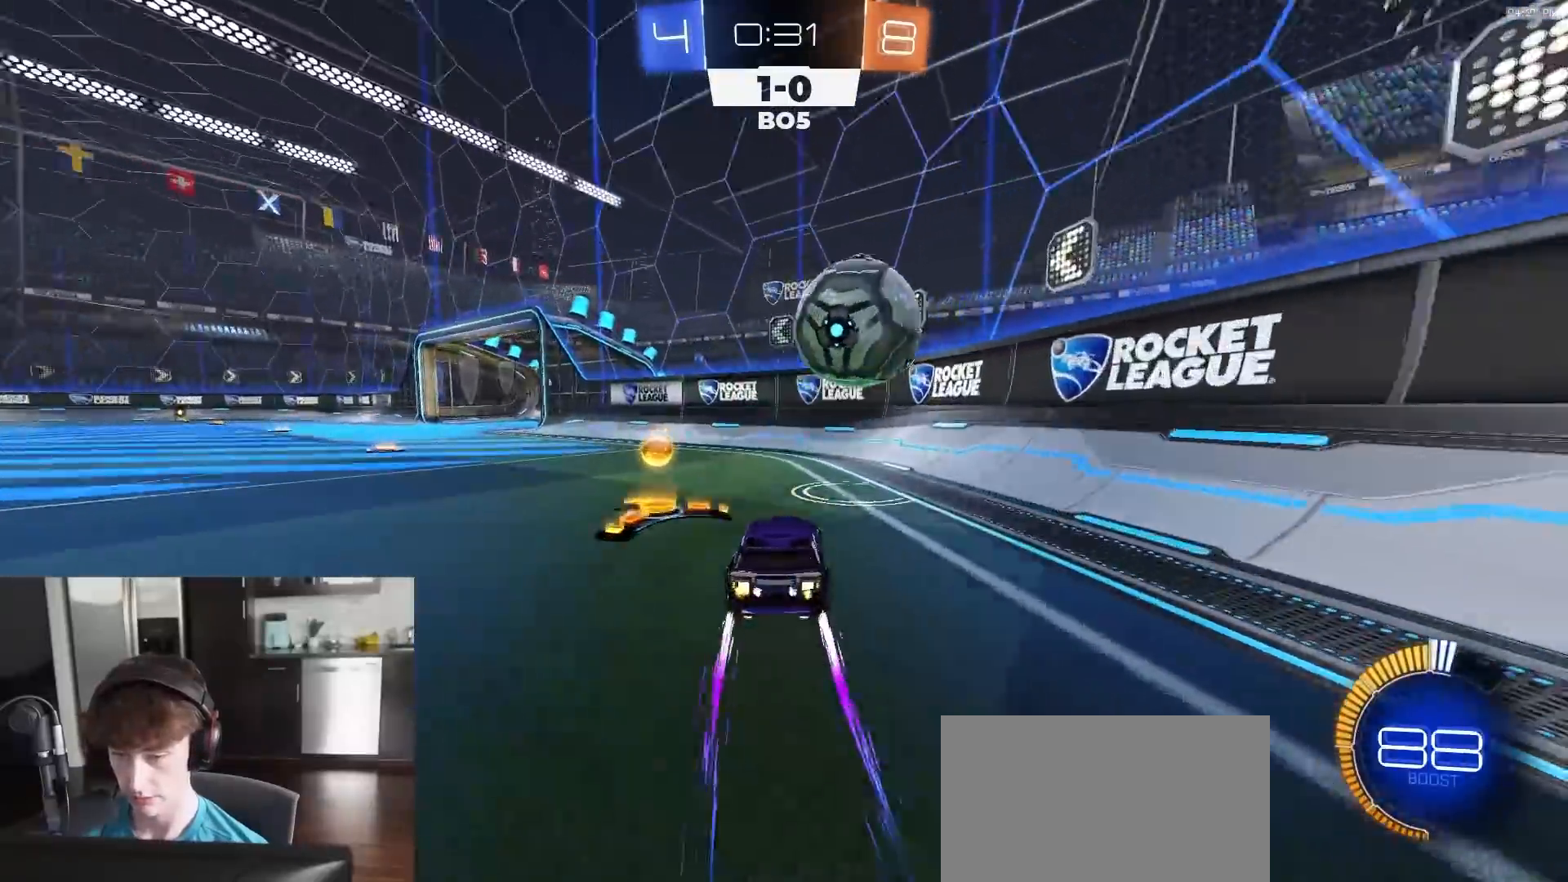
{"buttons": [], "left_stick": "left", "right_stick": "center", "events": [[50, "left_stick", "left"], [67, "R2", "up"], [117, "L1", "down"], [133, "R2", "down"], [217, "L1", "up"], [317, "right_stick", "left"], [383, "right_stick", "center"], [400, "R2", "up"]]}
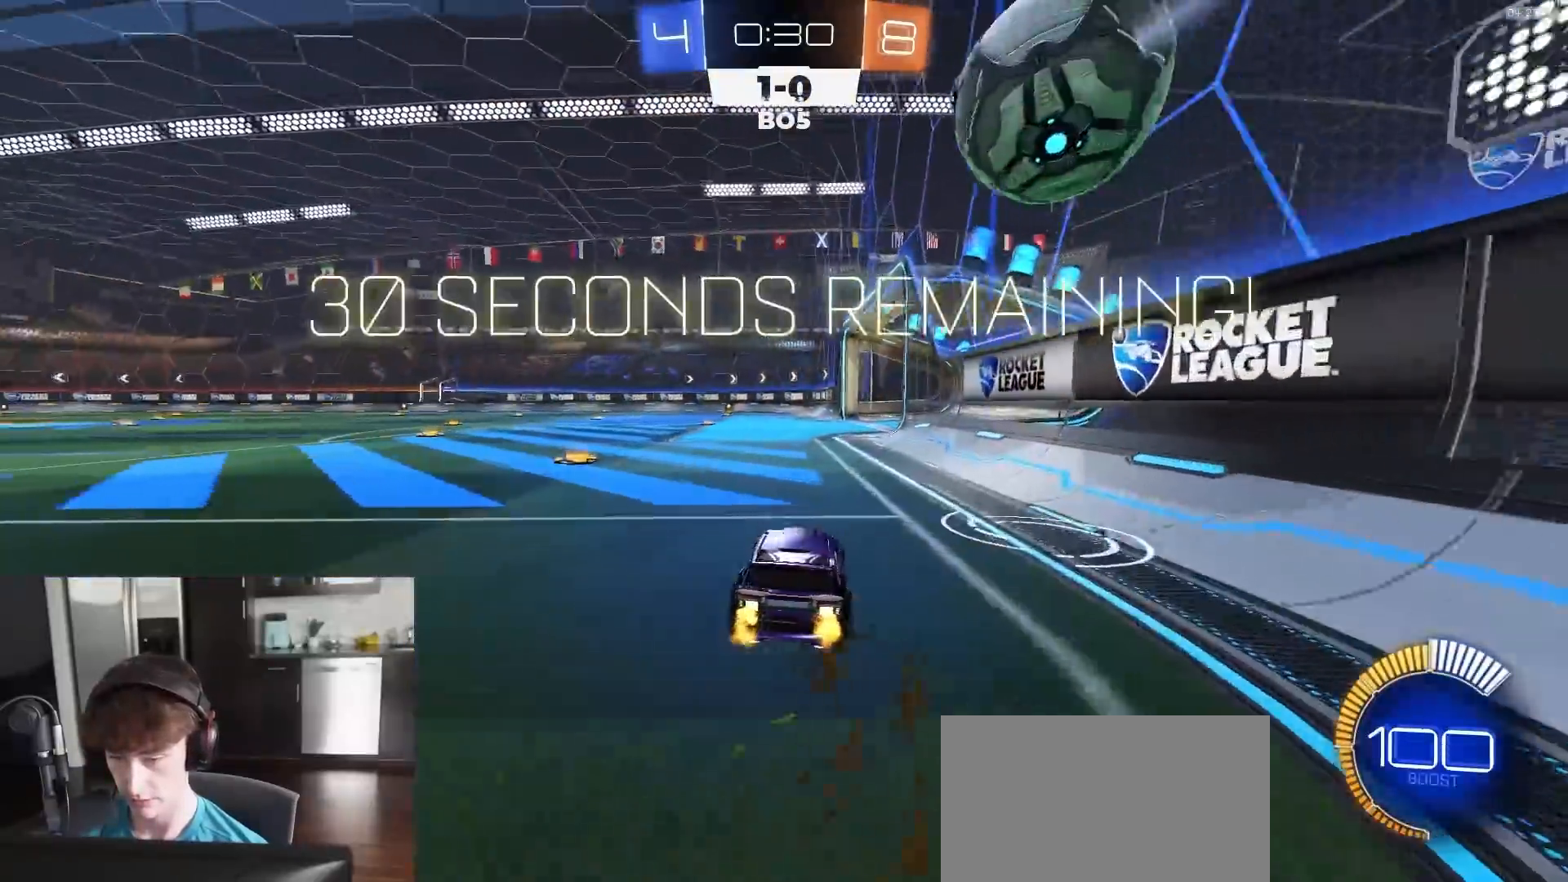
{"buttons": ["R1", "R2"], "left_stick": "center", "right_stick": "center", "events": [[117, "R2", "down"], [167, "left_stick", "center"], [250, "R1", "down"], [317, "left_stick", "right"], [367, "R1", "up"], [433, "left_stick", "center"], [467, "R1", "down"]]}